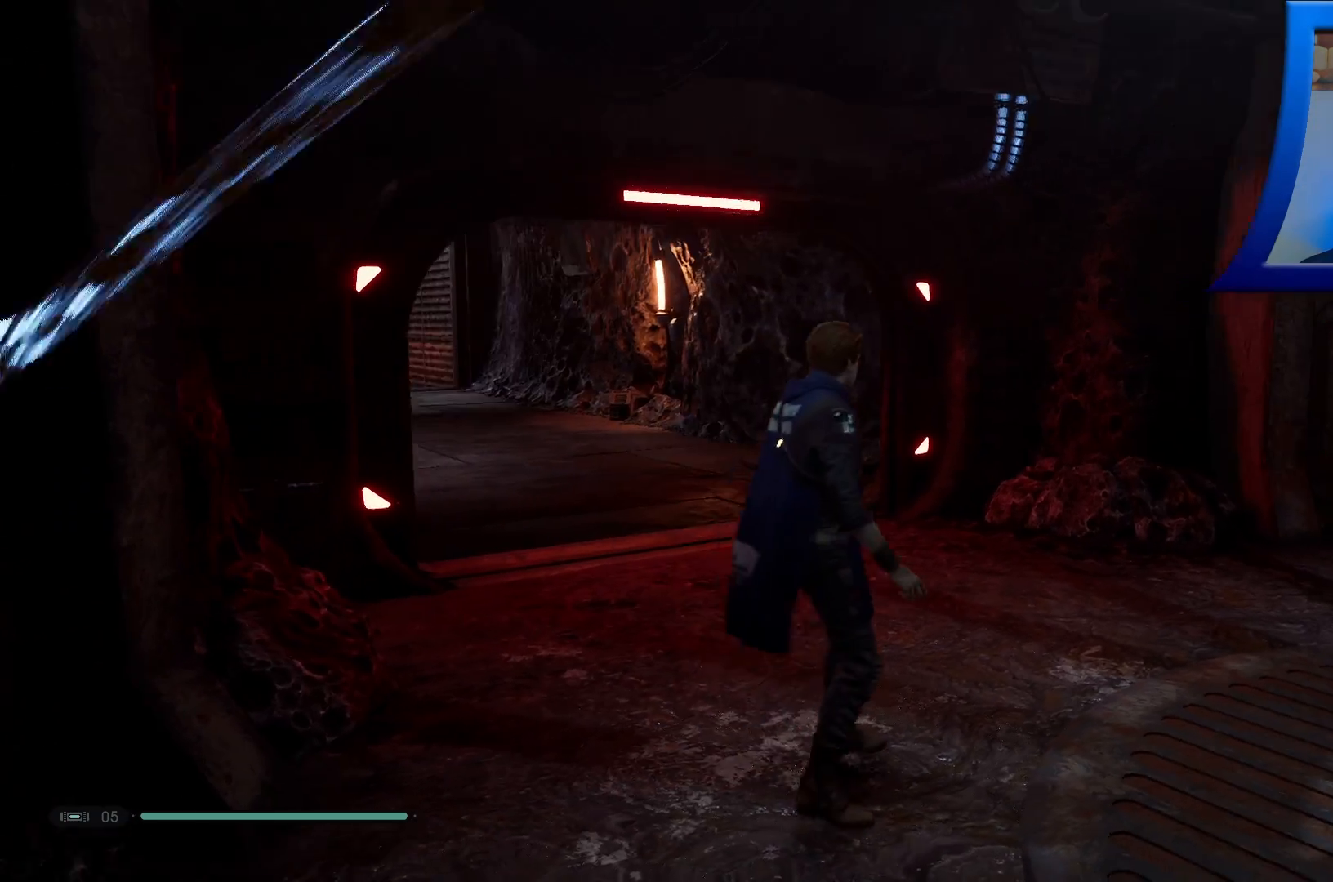
Gameplay with a controller (Xbox layout); each line is a JSON object with the inputs held at the frame after it (dt_ms = milliseconds from this image to that frame). "events" lists button and stick changes between this image and that frame as [ms after this image, input, new state], when the widget could be followed in between.
{"dt_ms": 500, "buttons": [], "left_stick": "up-right", "right_stick": "center", "events": [[117, "left_stick", "up-right"], [133, "right_stick", "right"], [333, "right_stick", "down"], [400, "right_stick", "center"]]}
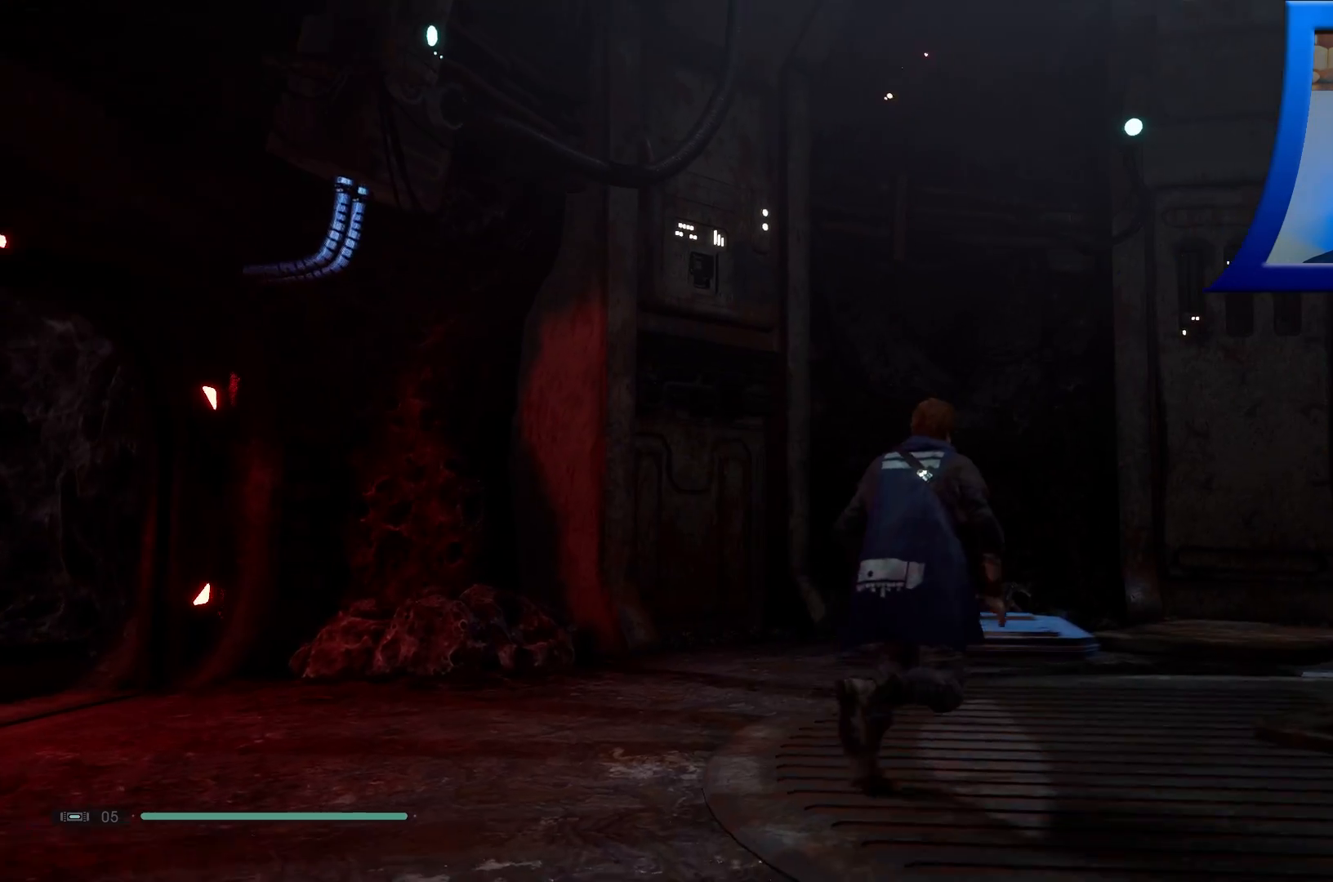
{"dt_ms": 500, "buttons": [], "left_stick": "up-right", "right_stick": "up-right", "events": [[500, "right_stick", "up-right"]]}
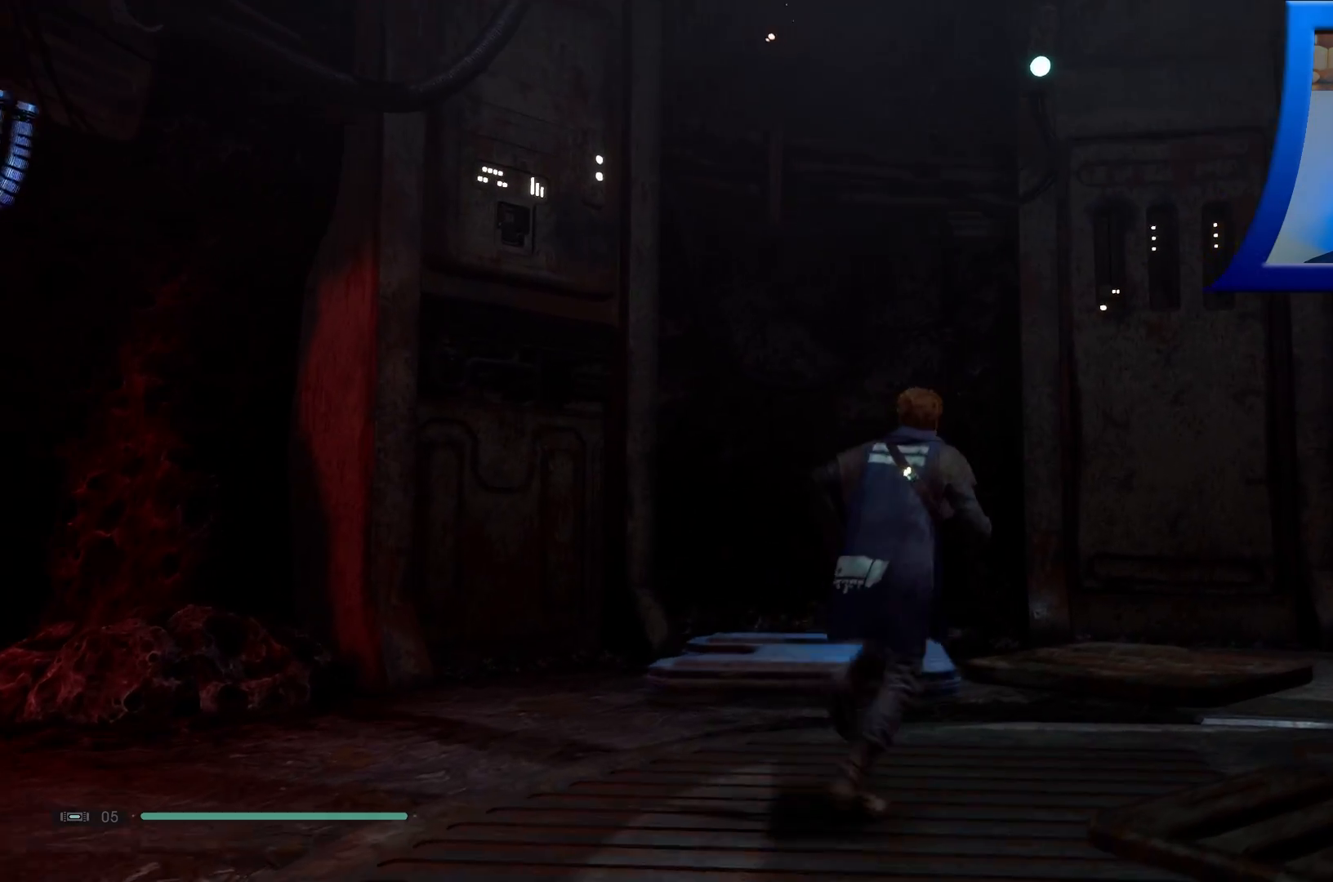
{"dt_ms": 500, "buttons": [], "left_stick": "center", "right_stick": "right", "events": [[167, "right_stick", "right"], [250, "left_stick", "center"]]}
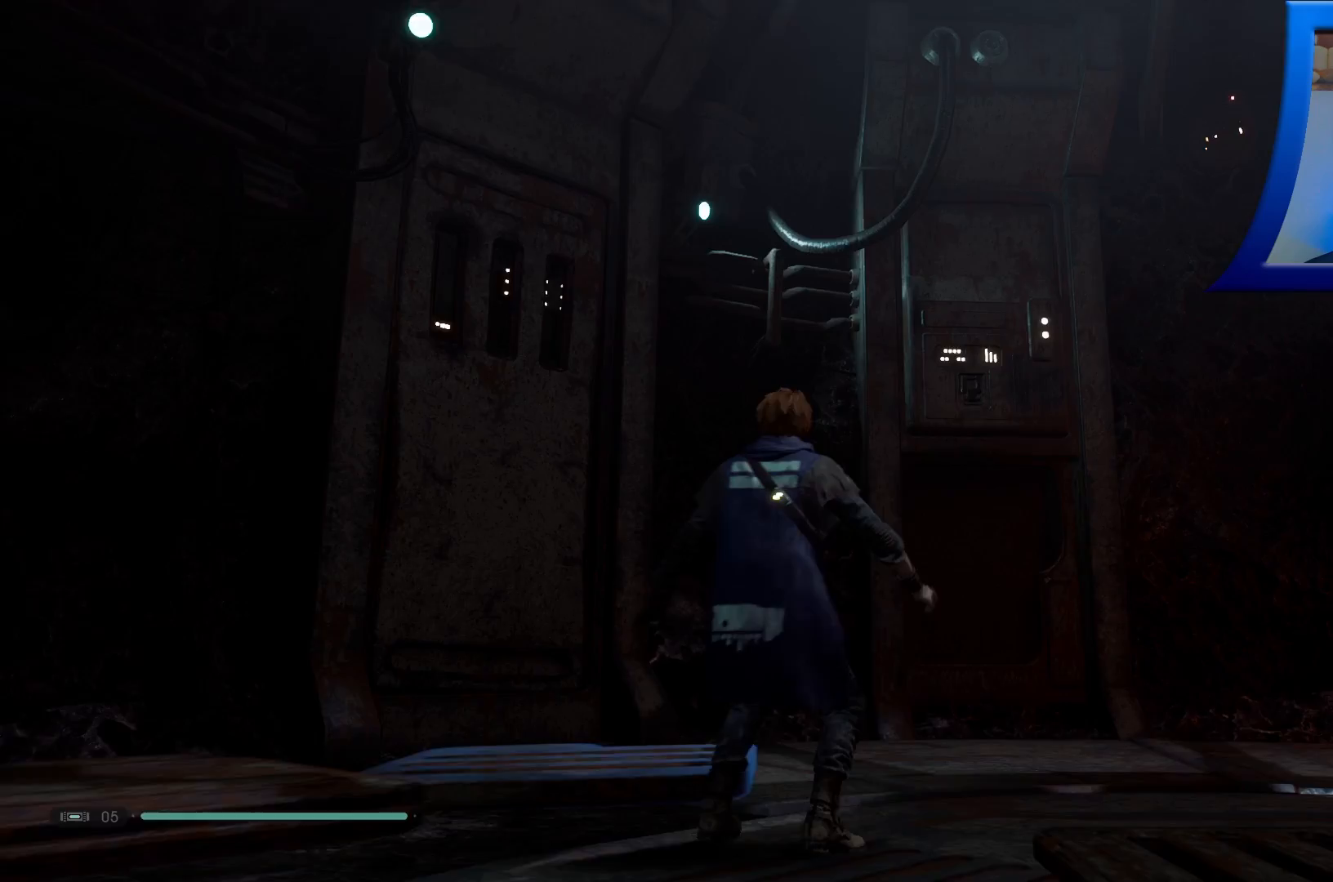
{"dt_ms": 500, "buttons": [], "left_stick": "center", "right_stick": "down-right", "events": [[467, "right_stick", "down-right"]]}
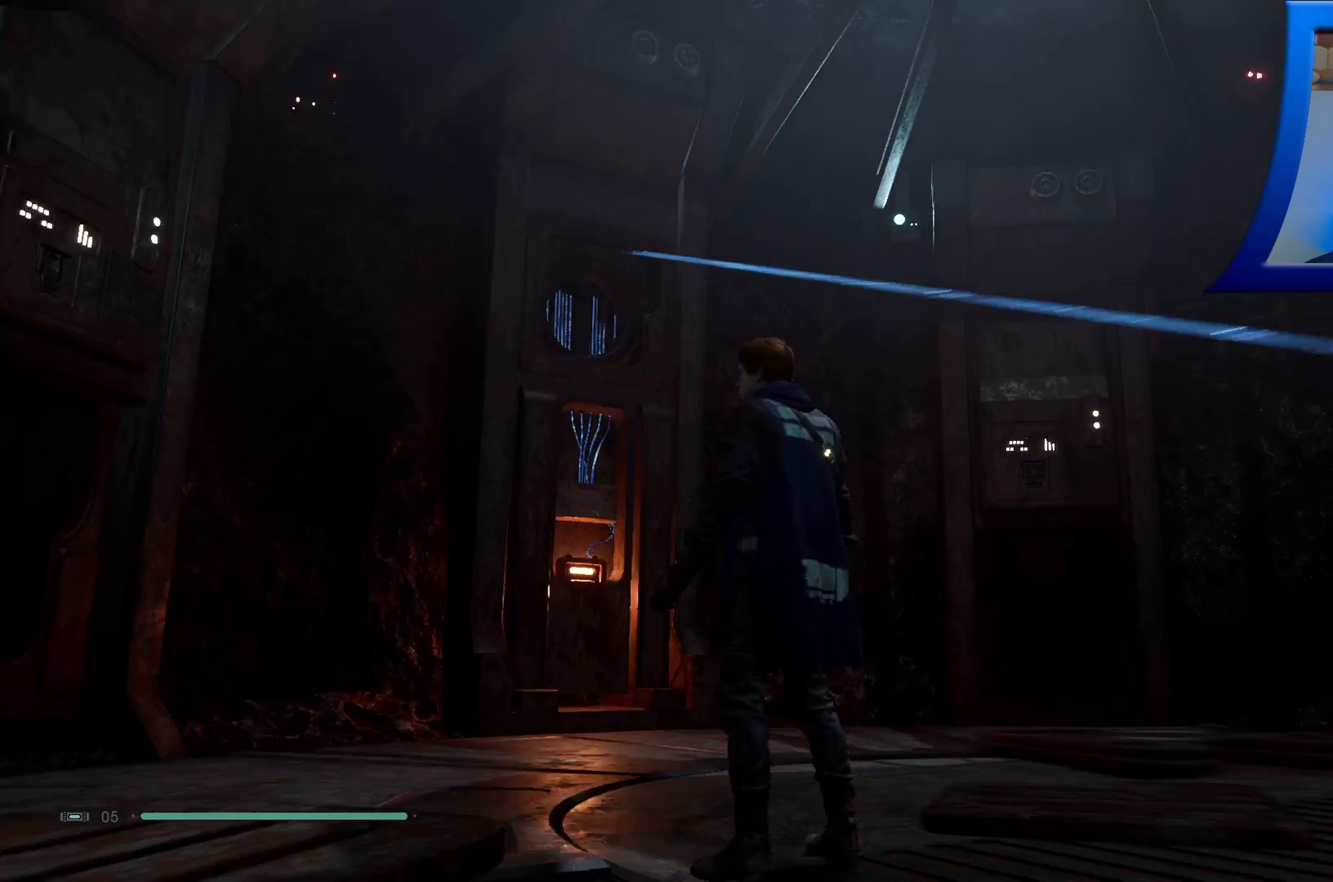
{"dt_ms": 500, "buttons": [], "left_stick": "up", "right_stick": "down-right", "events": [[83, "left_stick", "up"], [233, "right_stick", "right"], [367, "right_stick", "down-right"]]}
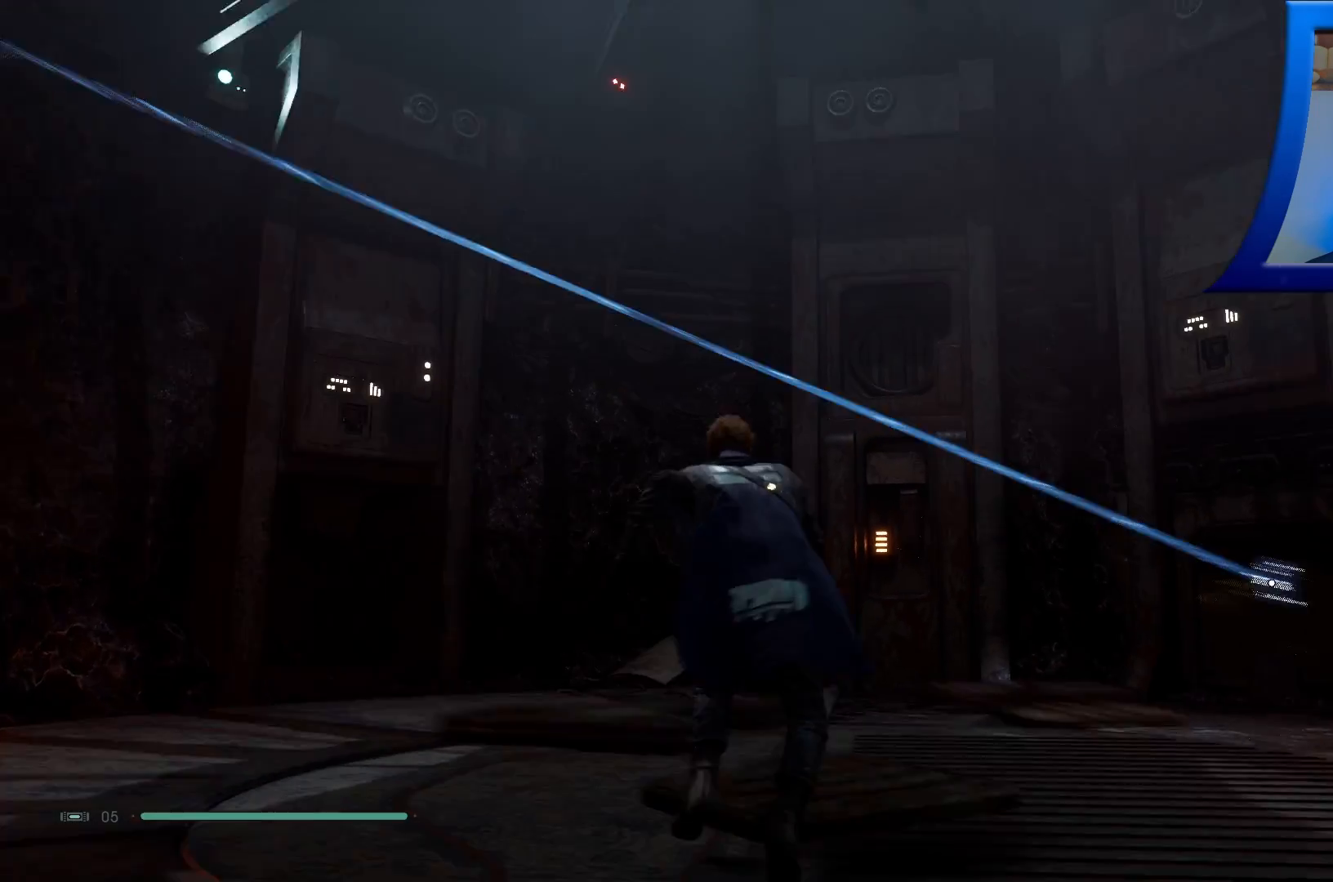
{"dt_ms": 500, "buttons": [], "left_stick": "up-right", "right_stick": "right", "events": [[283, "right_stick", "center"], [467, "right_stick", "right"], [500, "left_stick", "up-right"]]}
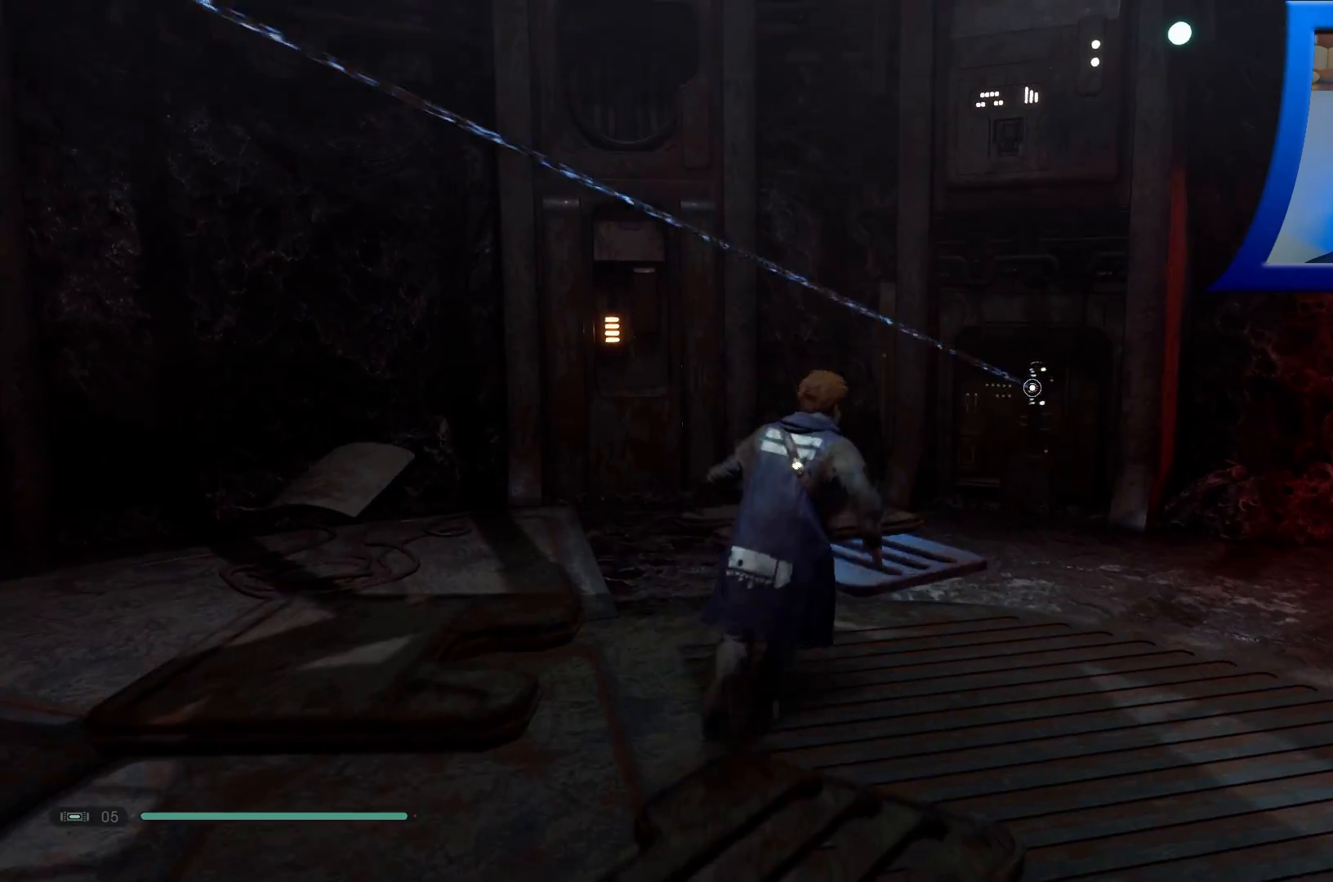
{"dt_ms": 500, "buttons": [], "left_stick": "up-right", "right_stick": "center", "events": [[467, "right_stick", "center"]]}
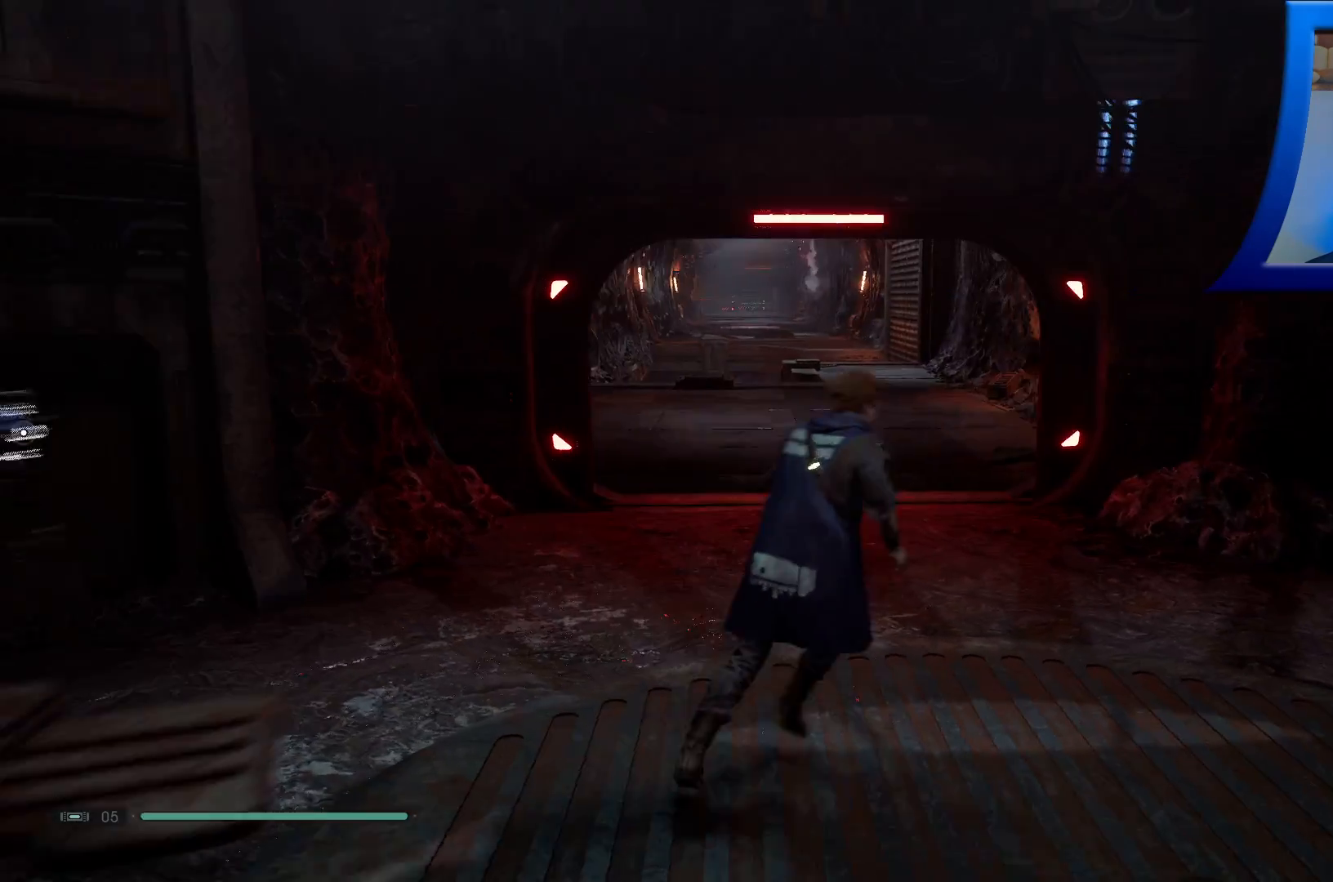
{"dt_ms": 500, "buttons": [], "left_stick": "up", "right_stick": "center", "events": [[67, "left_stick", "up"]]}
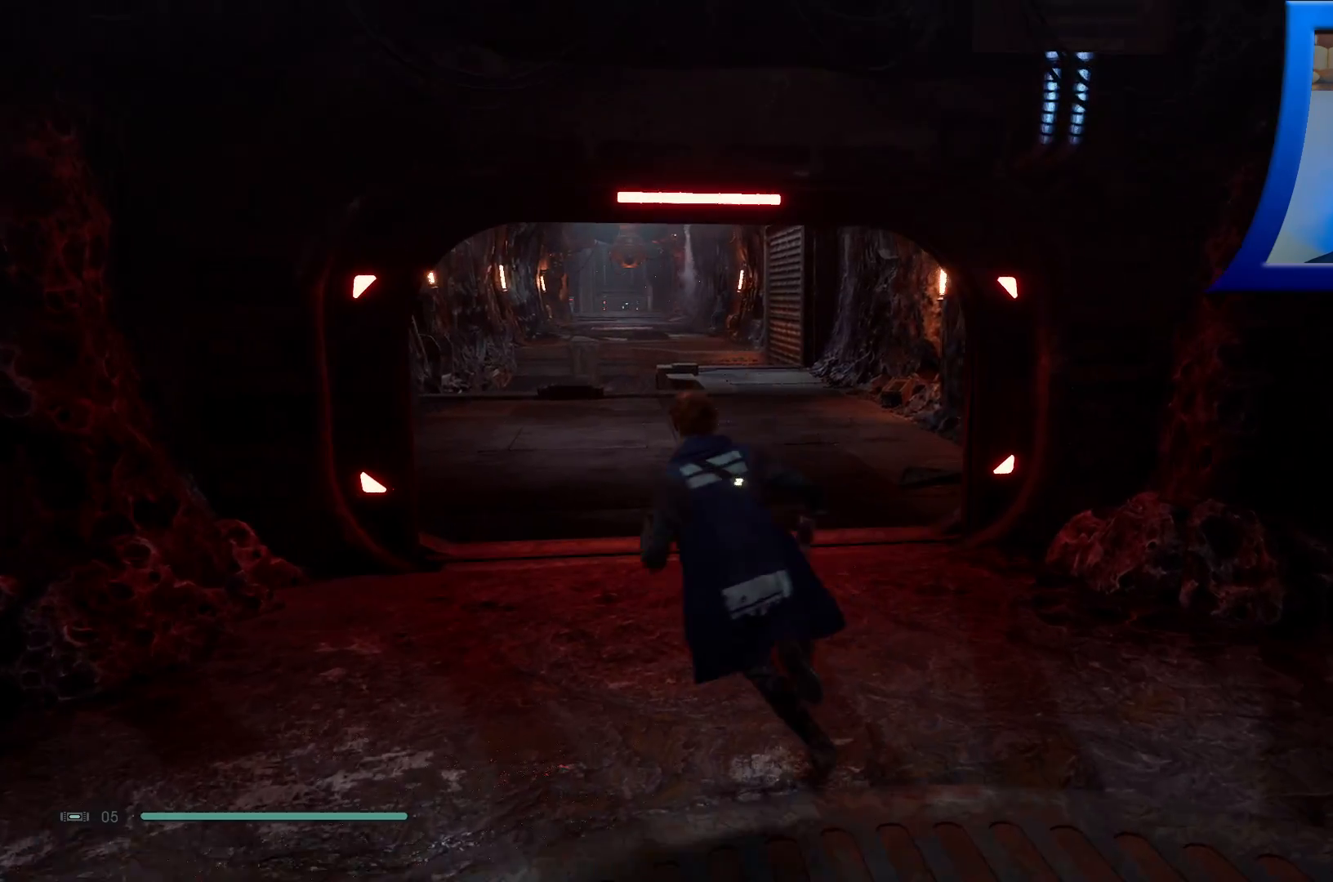
{"dt_ms": 500, "buttons": [], "left_stick": "up", "right_stick": "center", "events": []}
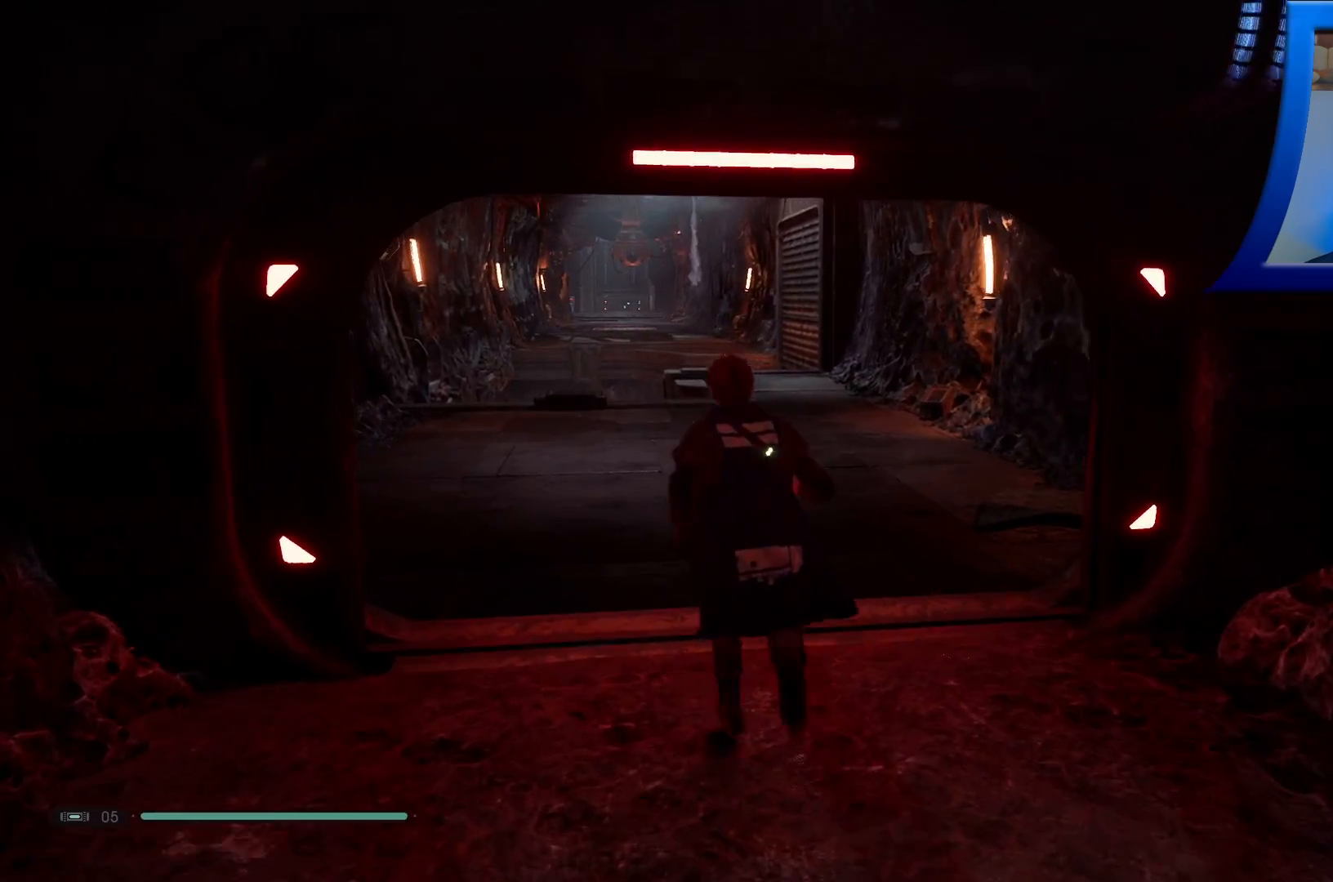
{"dt_ms": 500, "buttons": [], "left_stick": "up", "right_stick": "center", "events": []}
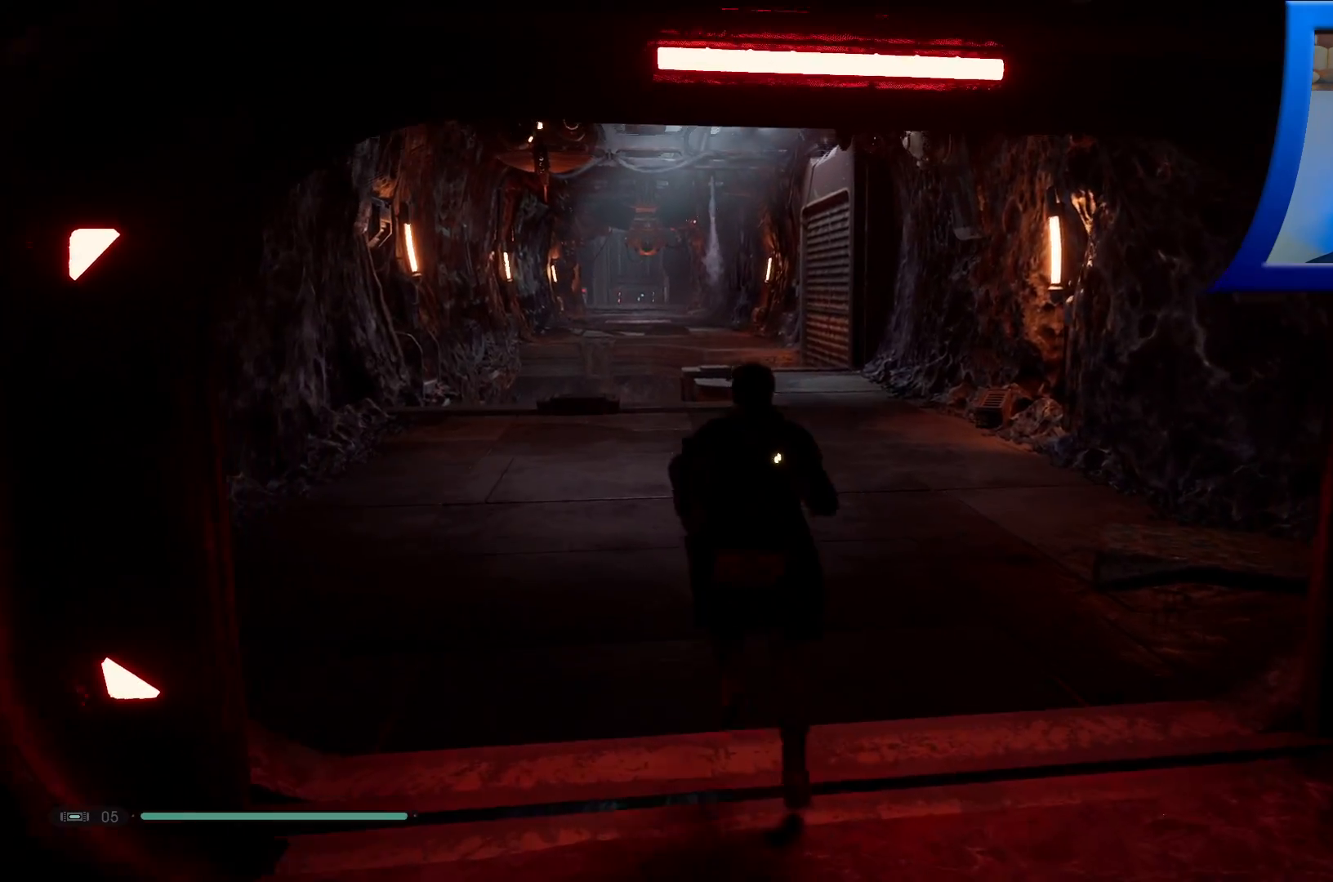
{"dt_ms": 500, "buttons": [], "left_stick": "up", "right_stick": "center", "events": []}
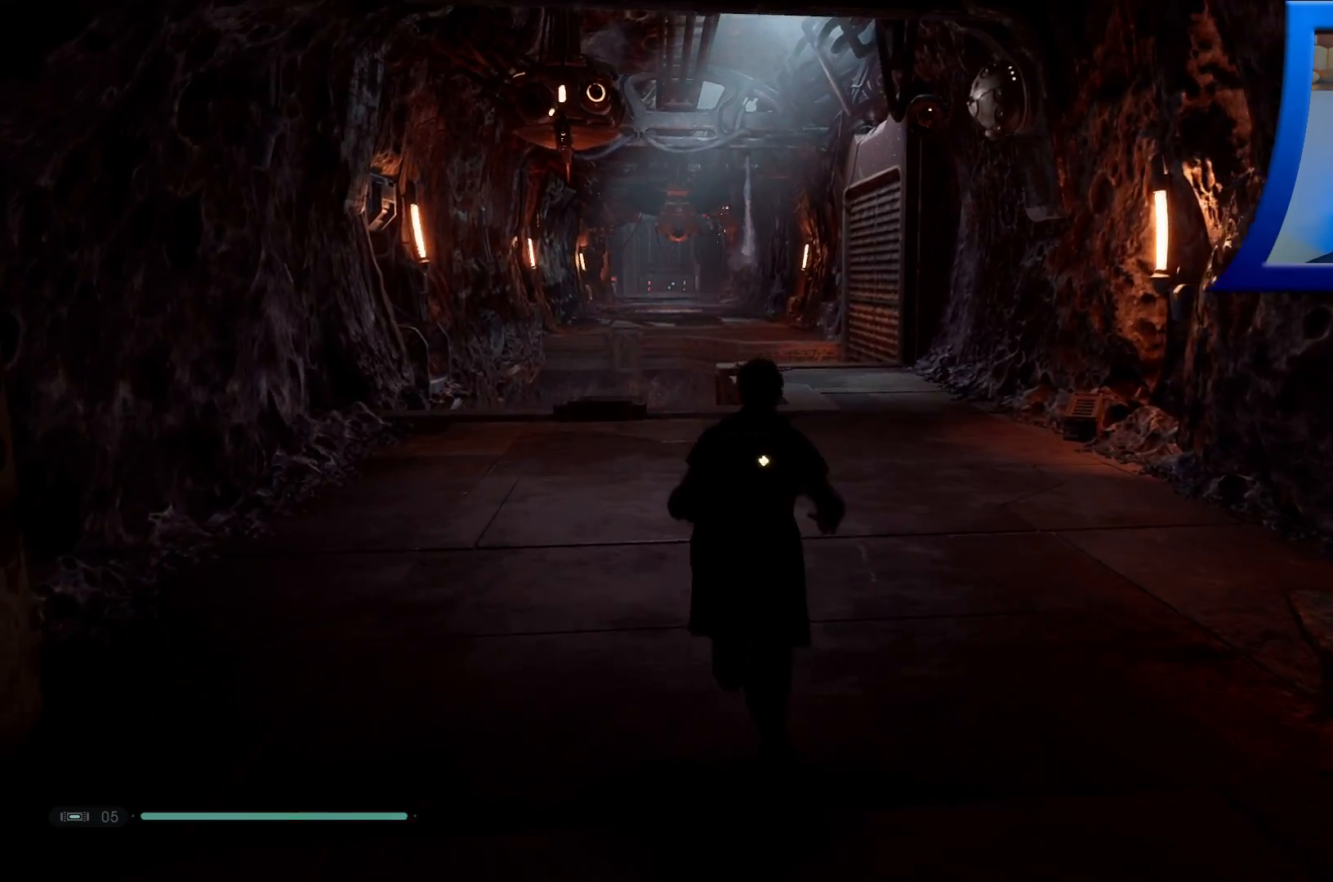
{"dt_ms": 500, "buttons": [], "left_stick": "up", "right_stick": "up", "events": [[433, "right_stick", "up"]]}
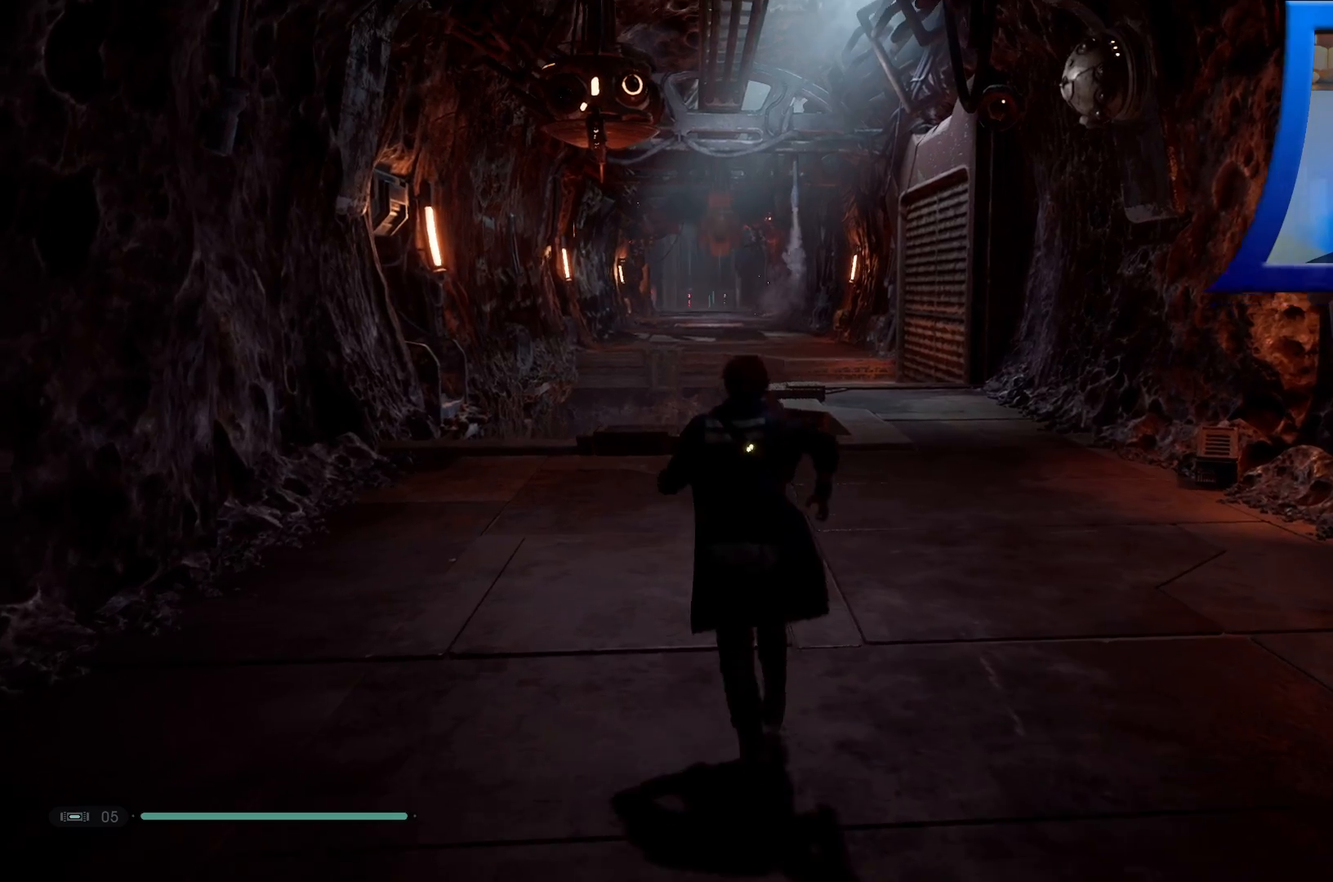
{"dt_ms": 1000, "buttons": [], "left_stick": "center", "right_stick": "center"}
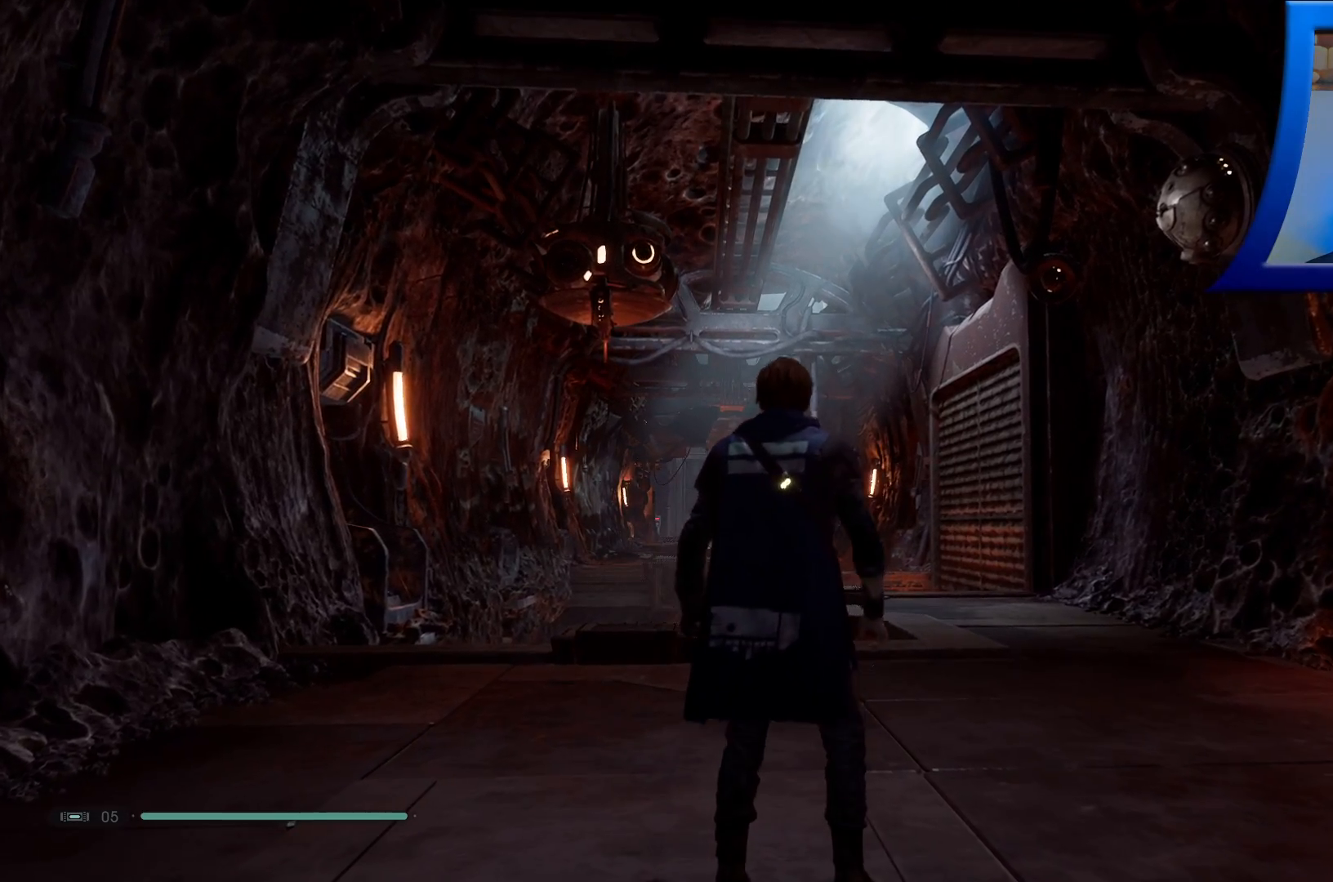
{"dt_ms": 500, "buttons": [], "left_stick": "center", "right_stick": "up", "events": [[333, "right_stick", "up"]]}
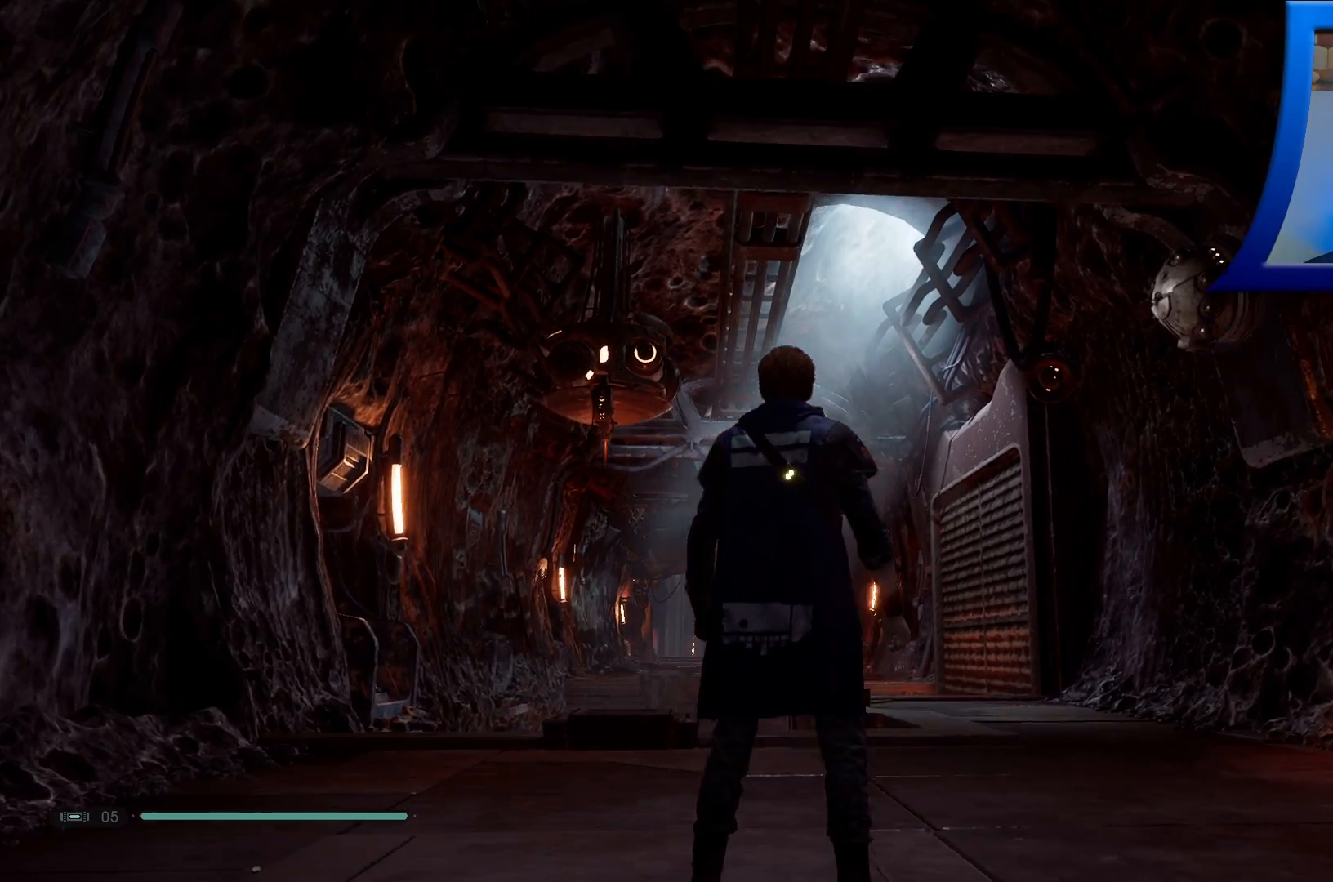
{"dt_ms": 500, "buttons": [], "left_stick": "center", "right_stick": "center", "events": [[117, "right_stick", "center"]]}
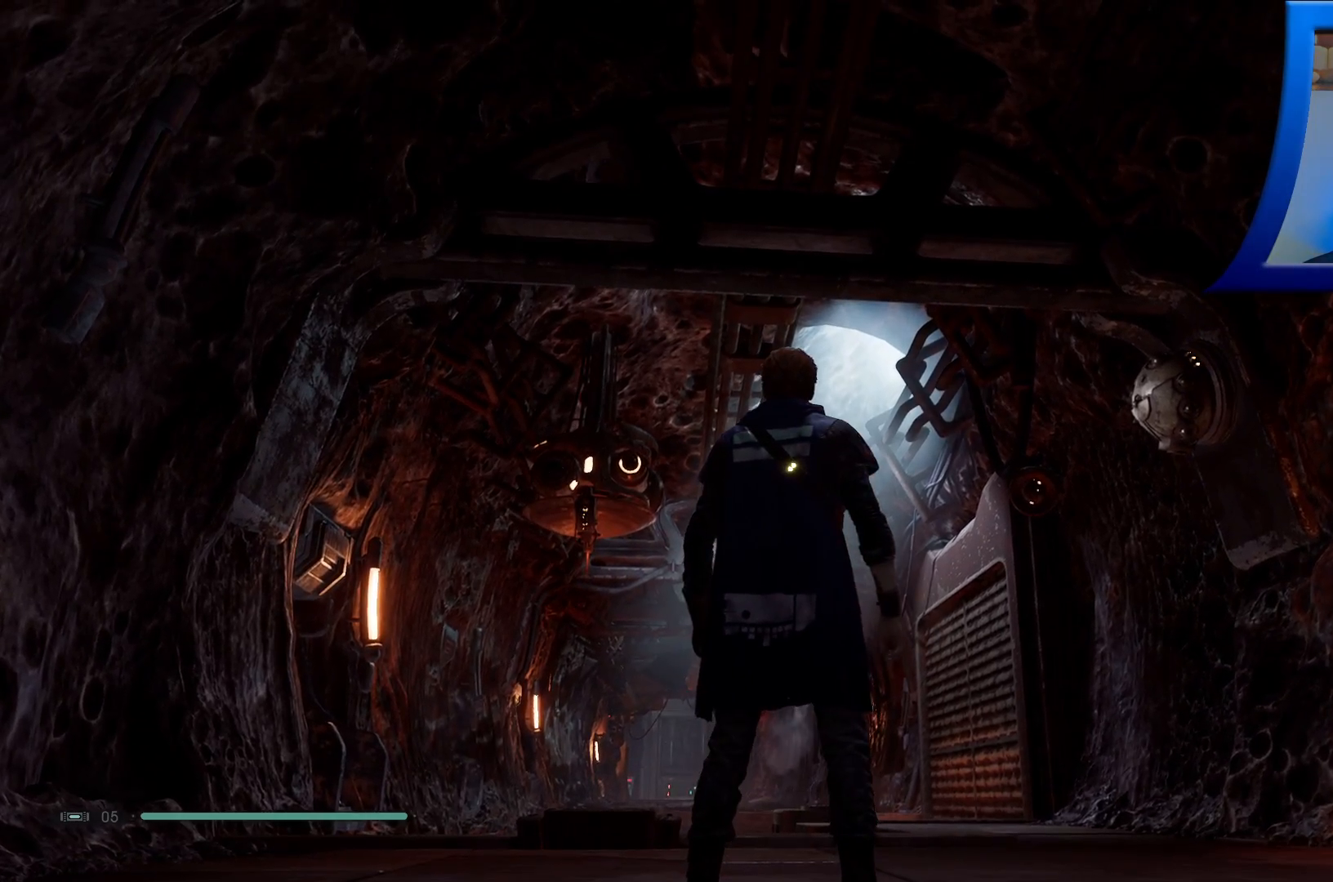
{"dt_ms": 500, "buttons": [], "left_stick": "center", "right_stick": "down-right", "events": [[167, "right_stick", "down-right"]]}
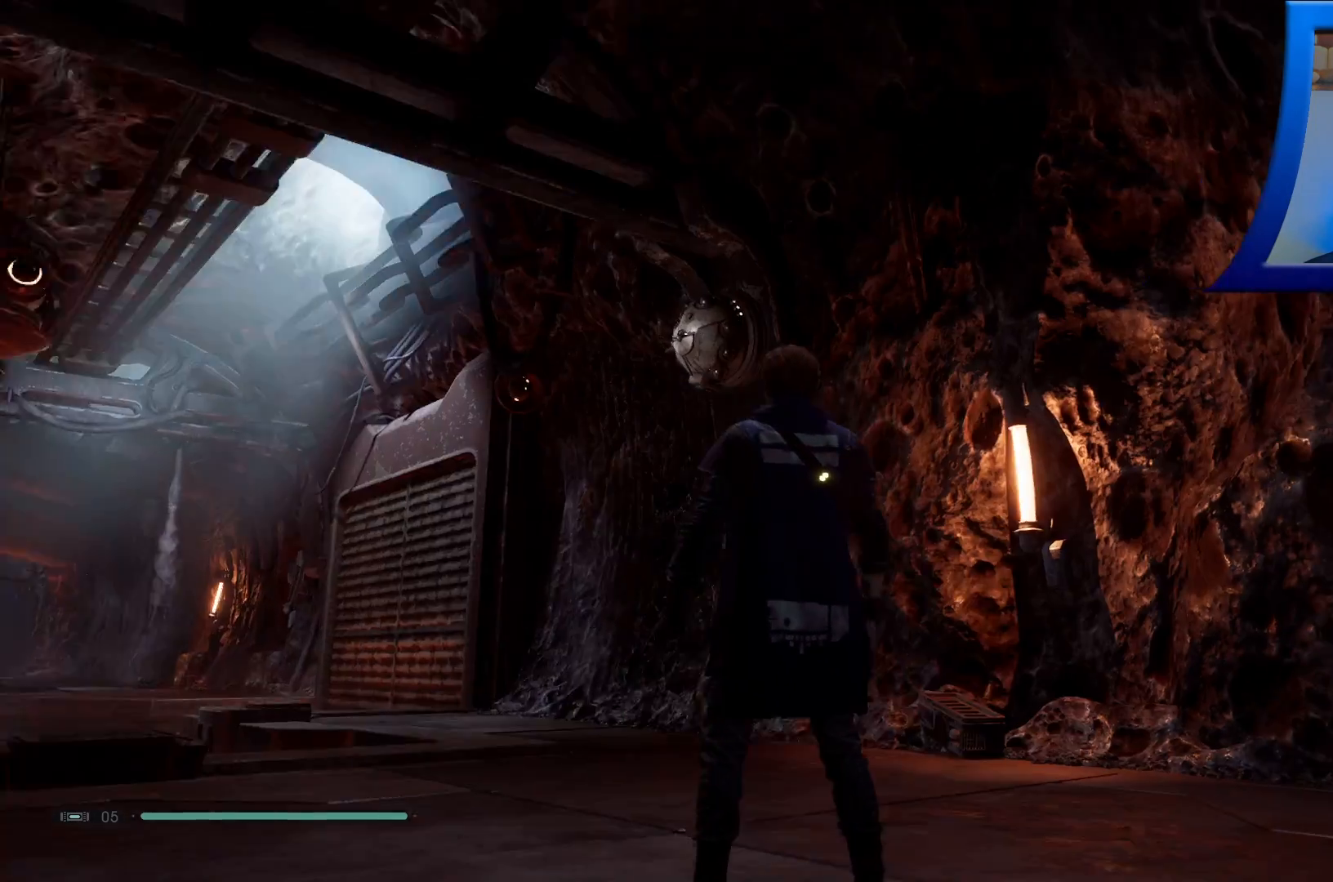
{"dt_ms": 500, "buttons": [], "left_stick": "center", "right_stick": "center", "events": [[283, "right_stick", "center"]]}
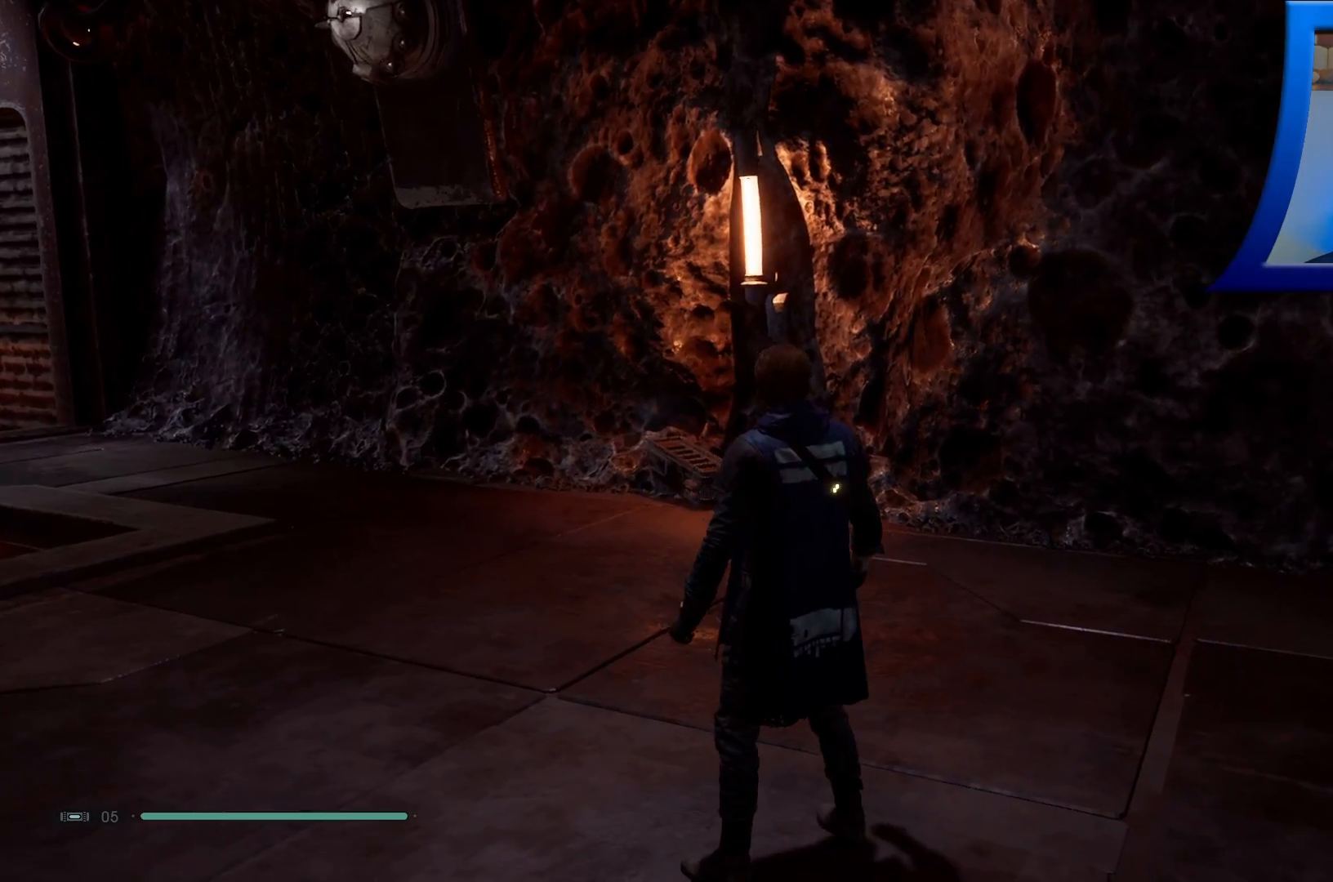
{"dt_ms": 500, "buttons": [], "left_stick": "up", "right_stick": "up-left", "events": [[67, "right_stick", "left"], [117, "left_stick", "up"], [250, "right_stick", "up-left"]]}
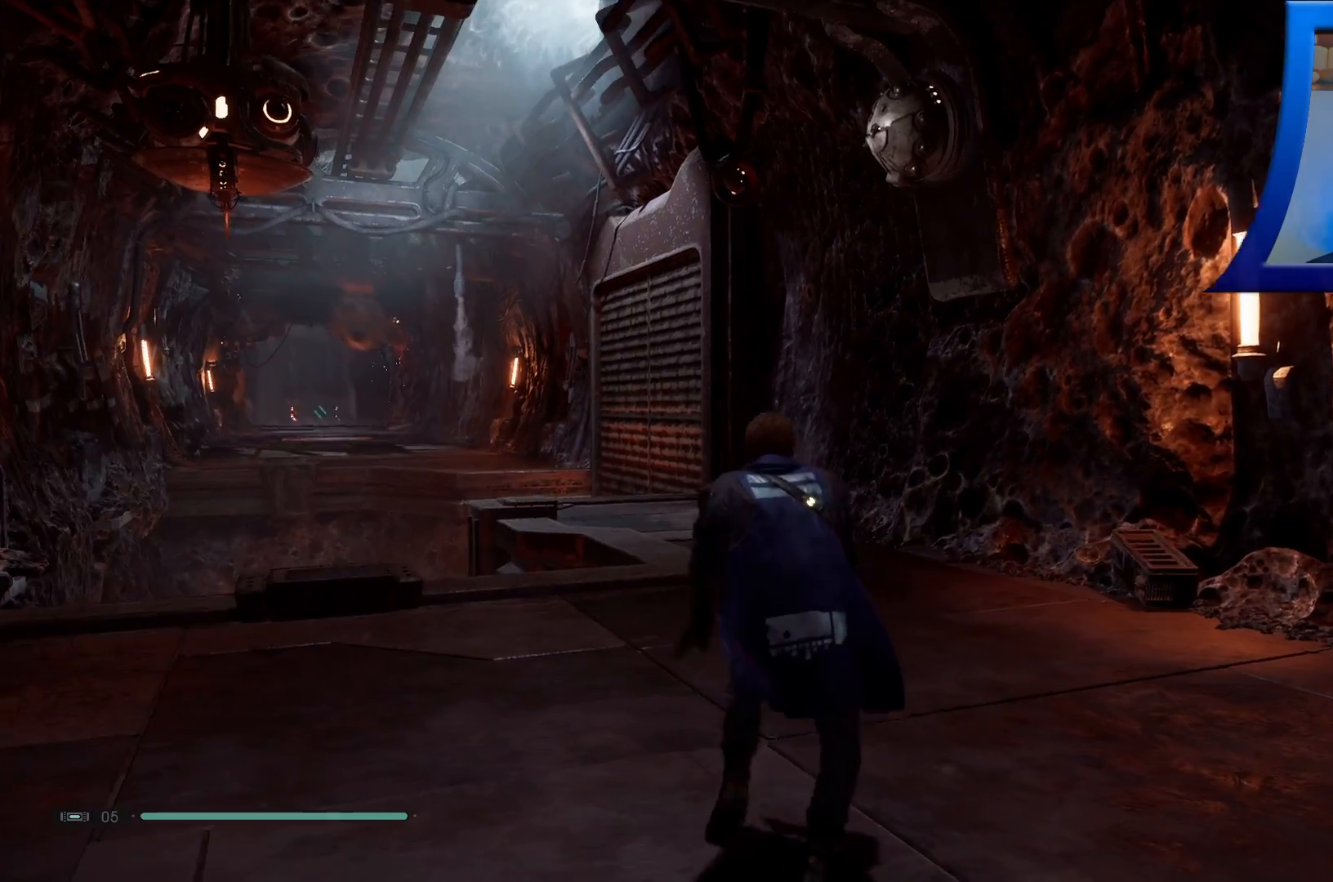
{"dt_ms": 500, "buttons": [], "left_stick": "up", "right_stick": "down-left", "events": [[100, "right_stick", "center"], [333, "right_stick", "down-left"]]}
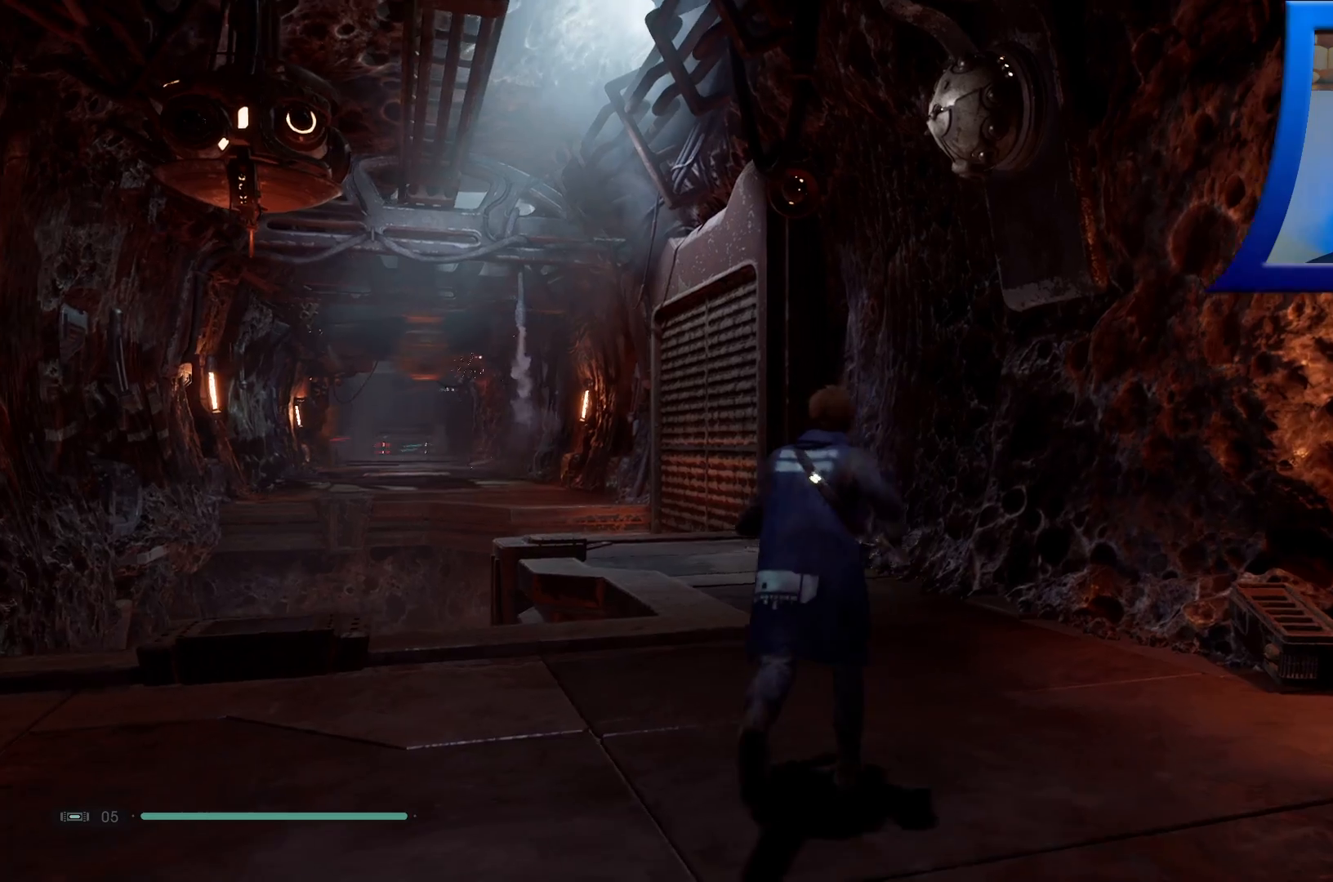
{"dt_ms": 500, "buttons": [], "left_stick": "up", "right_stick": "down", "events": [[367, "right_stick", "down"]]}
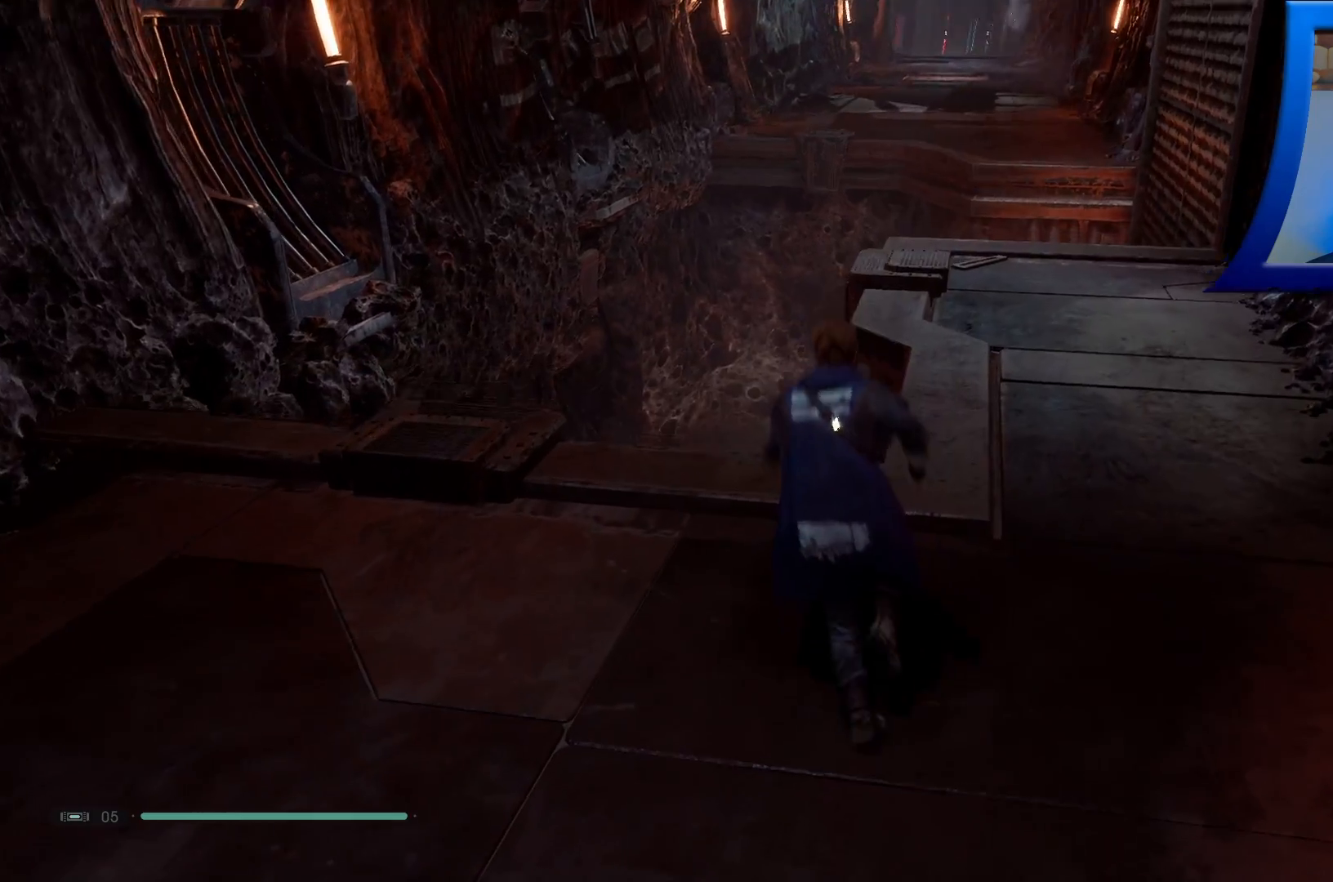
{"dt_ms": 500, "buttons": [], "left_stick": "up", "right_stick": "right", "events": [[17, "left_stick", "up-right"], [333, "right_stick", "center"], [383, "right_stick", "right"], [417, "left_stick", "up"]]}
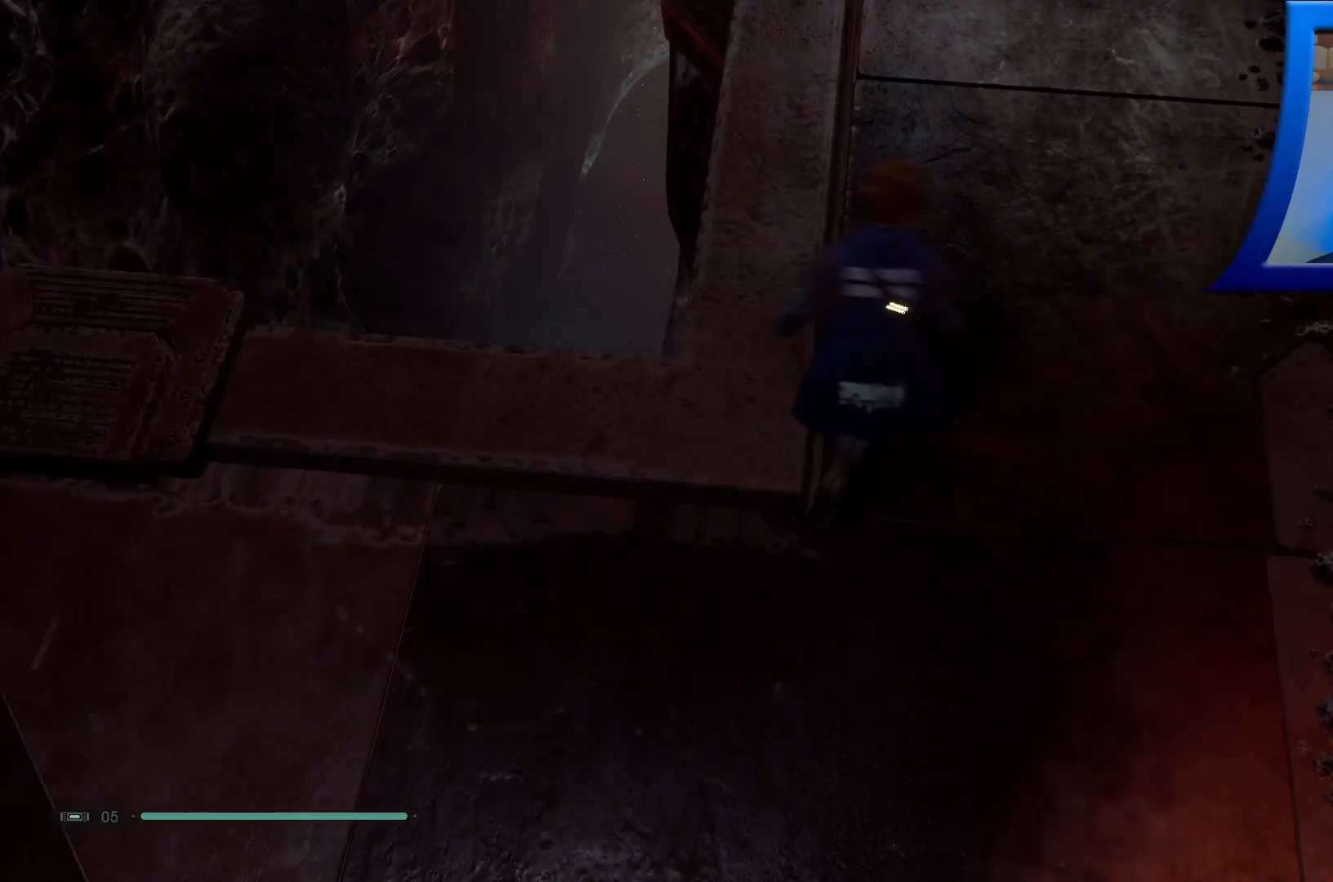
{"dt_ms": 500, "buttons": [], "left_stick": "up-left", "right_stick": "center", "events": [[83, "right_stick", "down"], [350, "right_stick", "center"], [433, "left_stick", "up-left"]]}
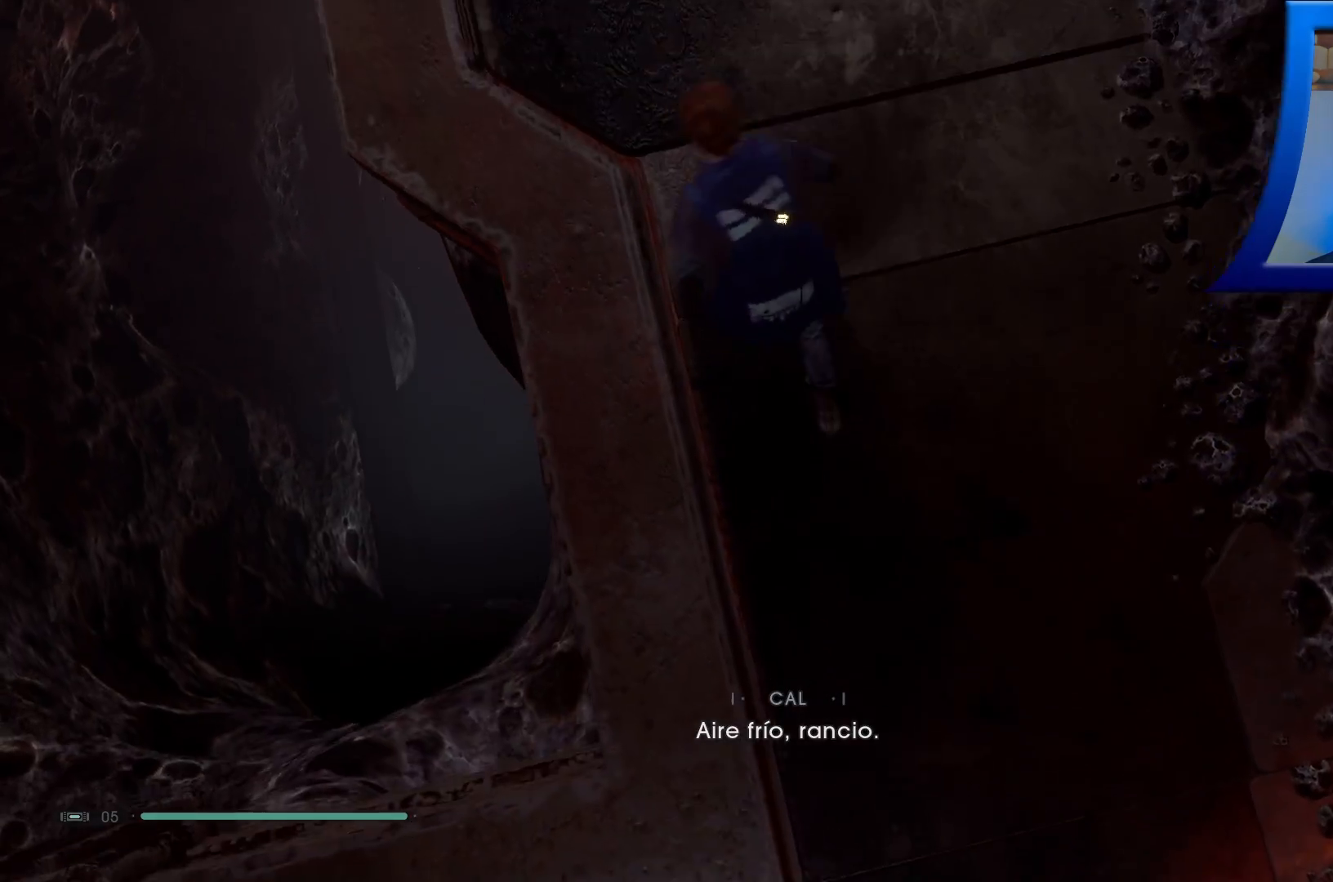
{"dt_ms": 500, "buttons": [], "left_stick": "center", "right_stick": "up", "events": [[33, "left_stick", "center"], [483, "right_stick", "up"]]}
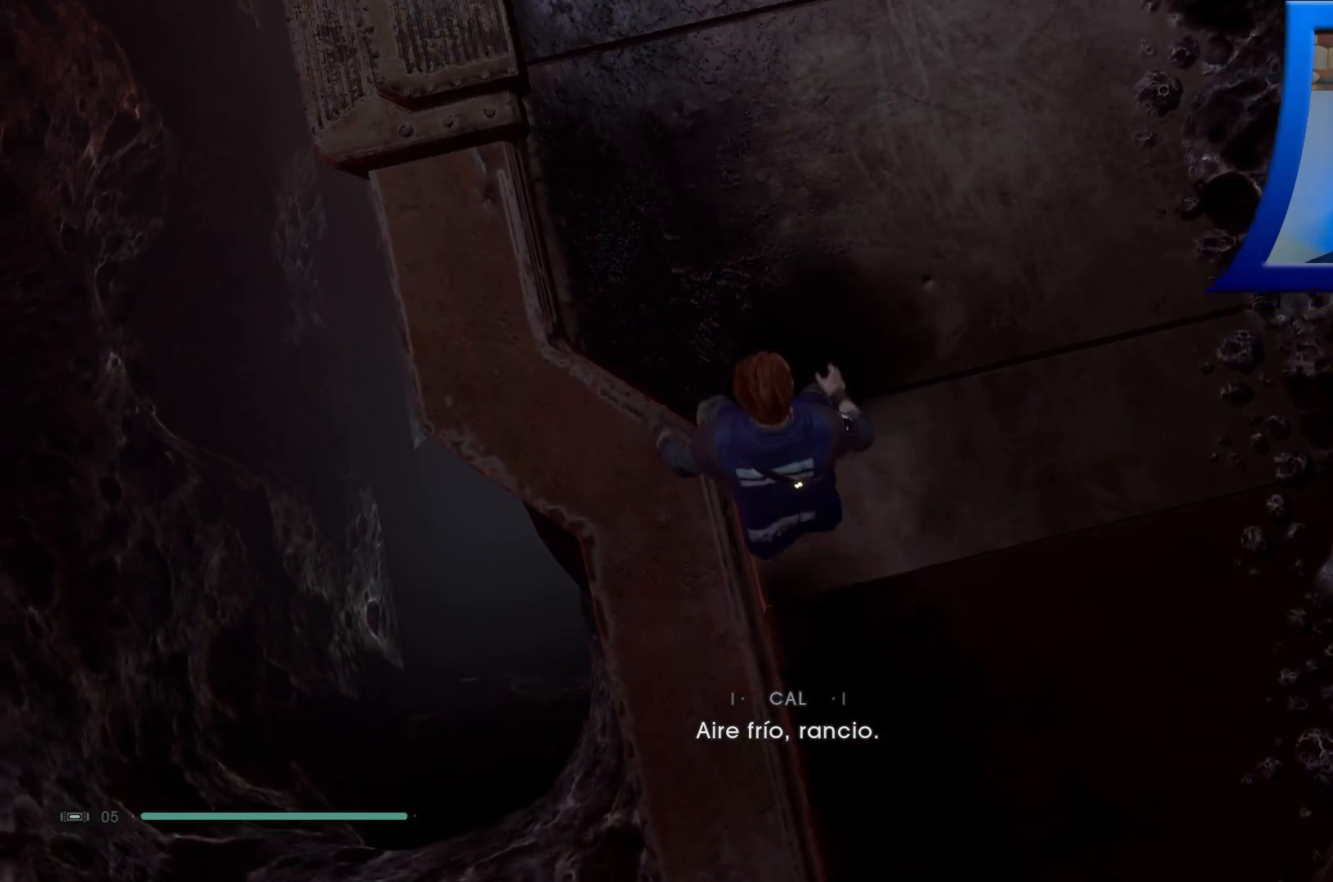
{"dt_ms": 500, "buttons": [], "left_stick": "center", "right_stick": "center", "events": [[483, "right_stick", "center"]]}
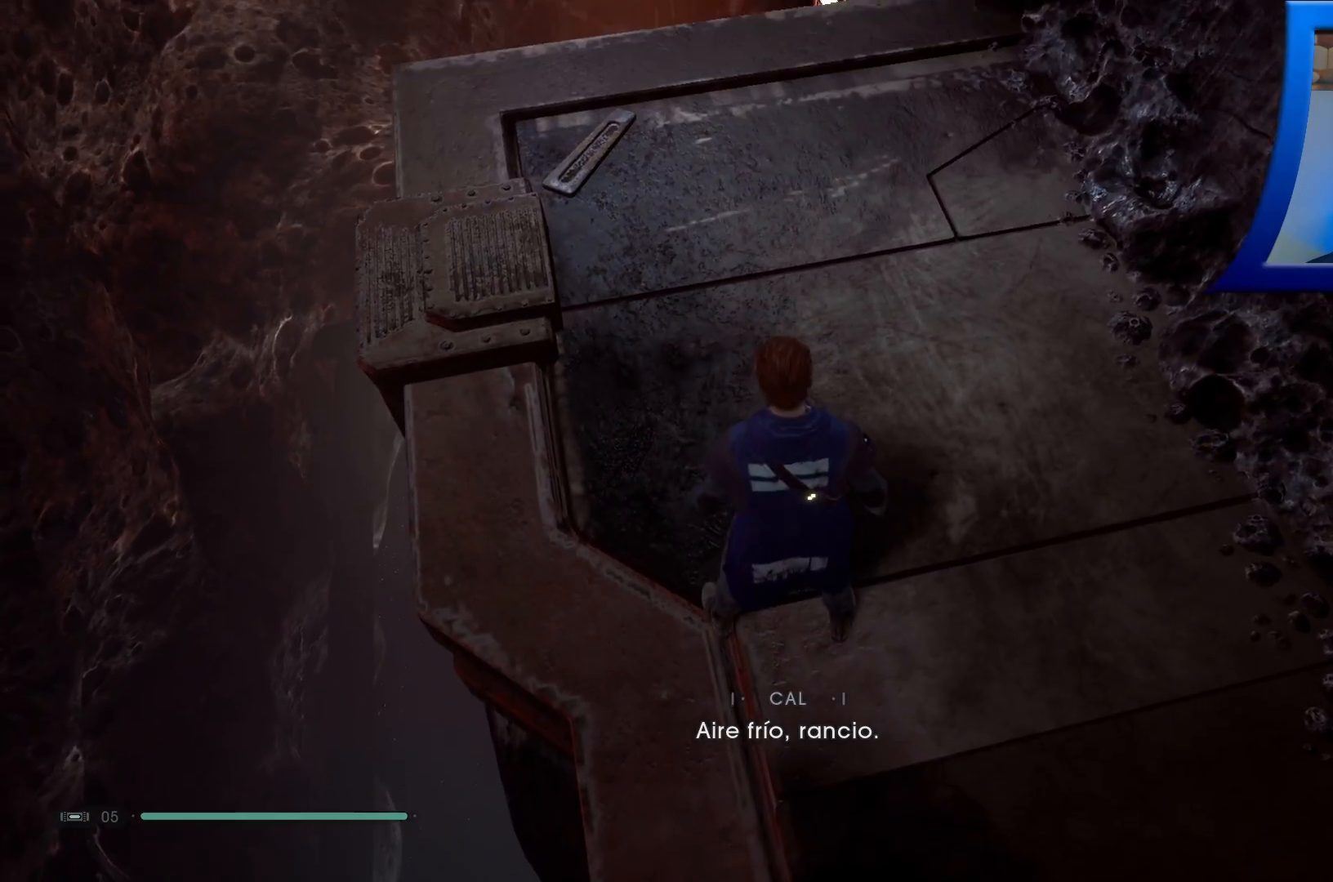
{"dt_ms": 500, "buttons": [], "left_stick": "center", "right_stick": "center", "events": [[117, "right_stick", "up"], [450, "right_stick", "center"]]}
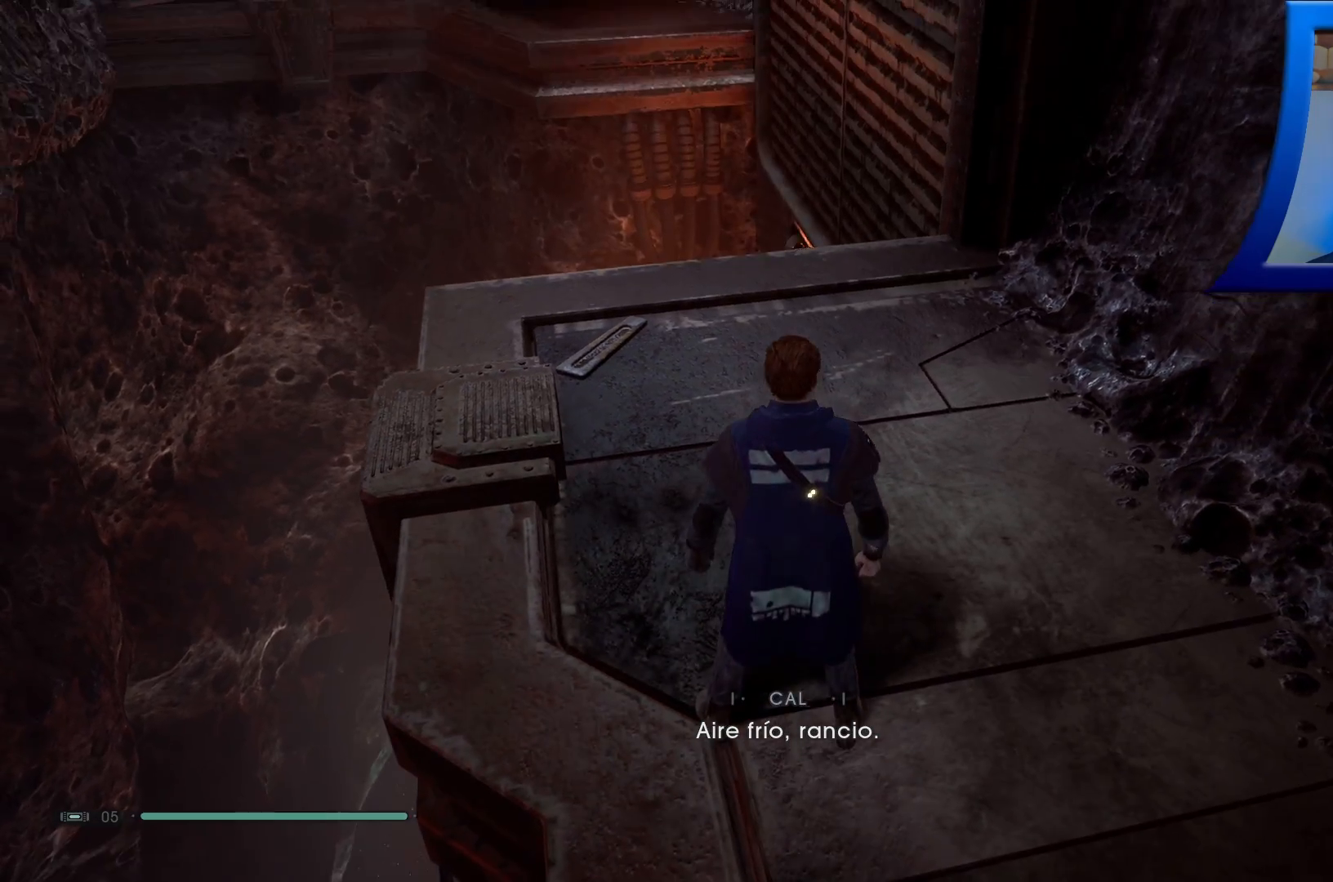
{"dt_ms": 500, "buttons": [], "left_stick": "center", "right_stick": "center", "events": []}
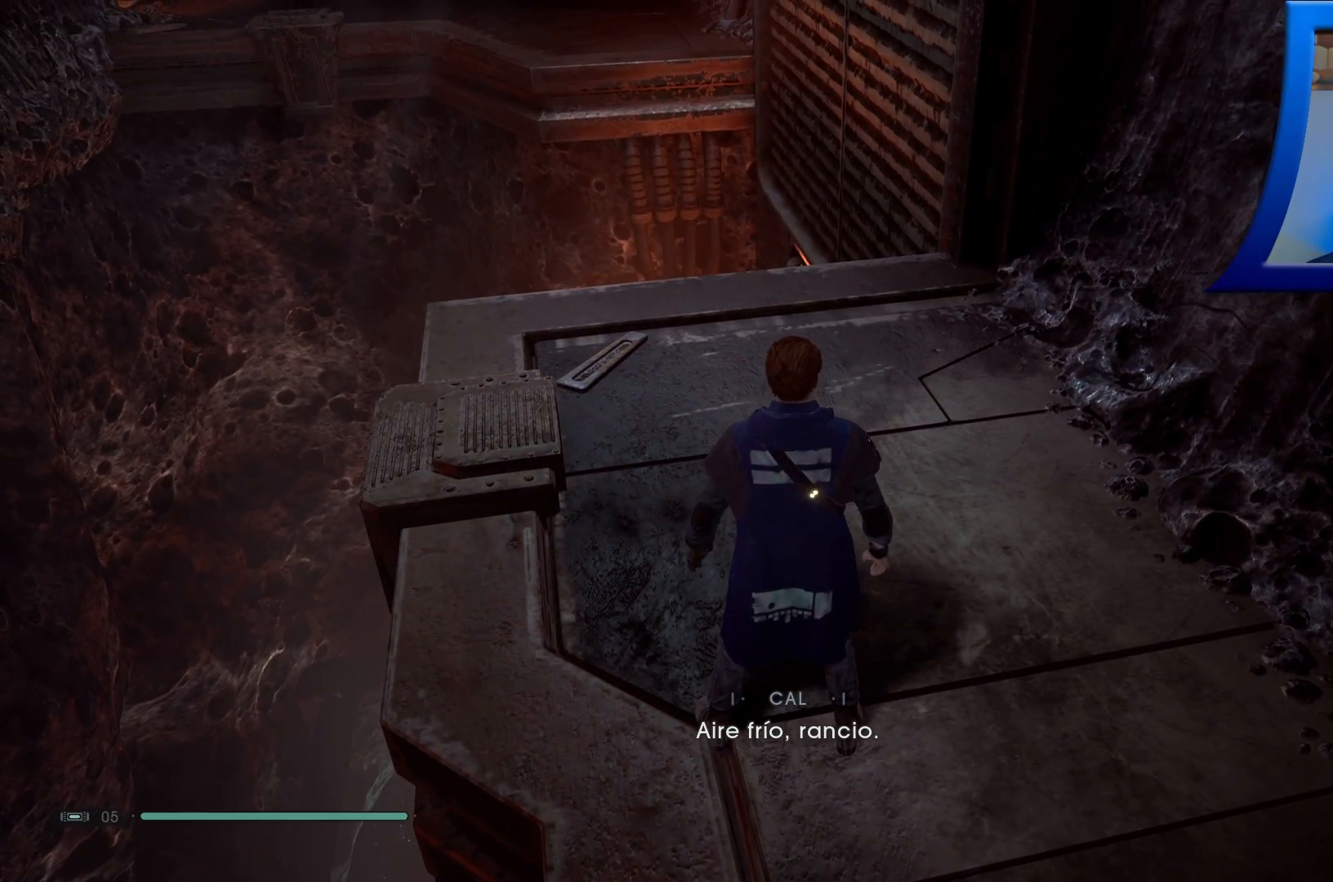
{"dt_ms": 500, "buttons": [], "left_stick": "center", "right_stick": "up", "events": [[83, "right_stick", "up"]]}
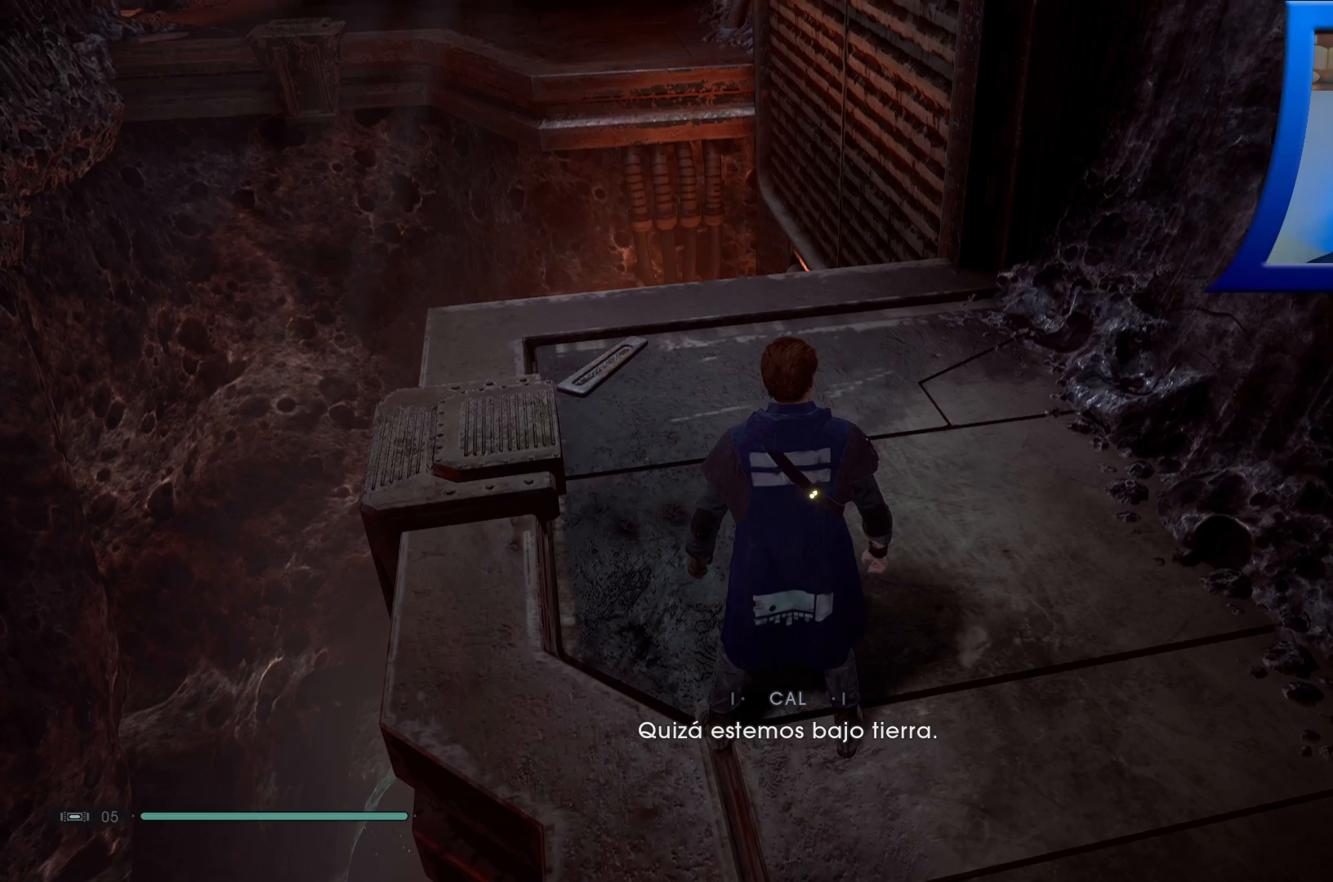
{"dt_ms": 500, "buttons": [], "left_stick": "center", "right_stick": "up", "events": []}
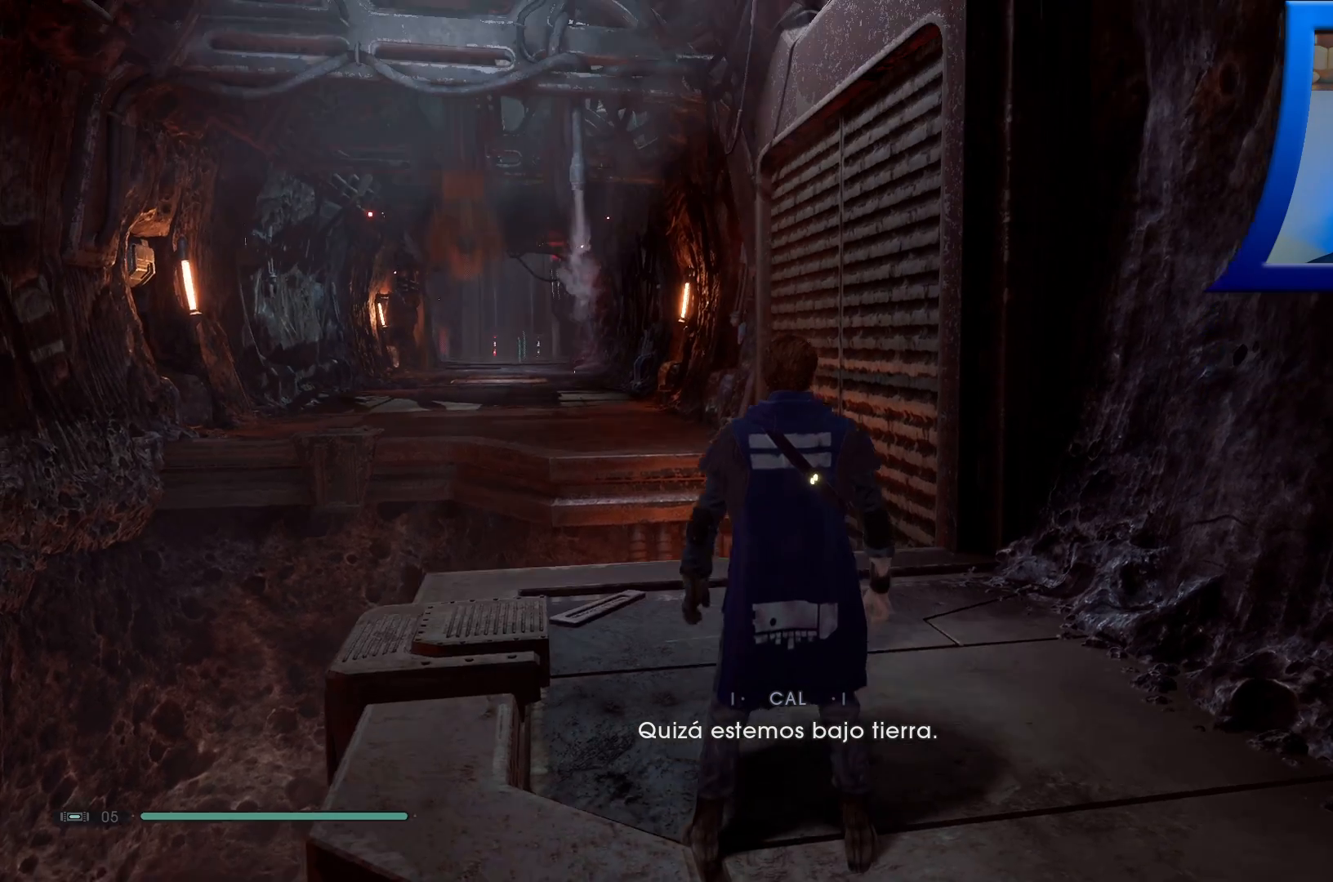
{"dt_ms": 500, "buttons": [], "left_stick": "center", "right_stick": "up", "events": [[17, "right_stick", "up-left"], [400, "right_stick", "up"]]}
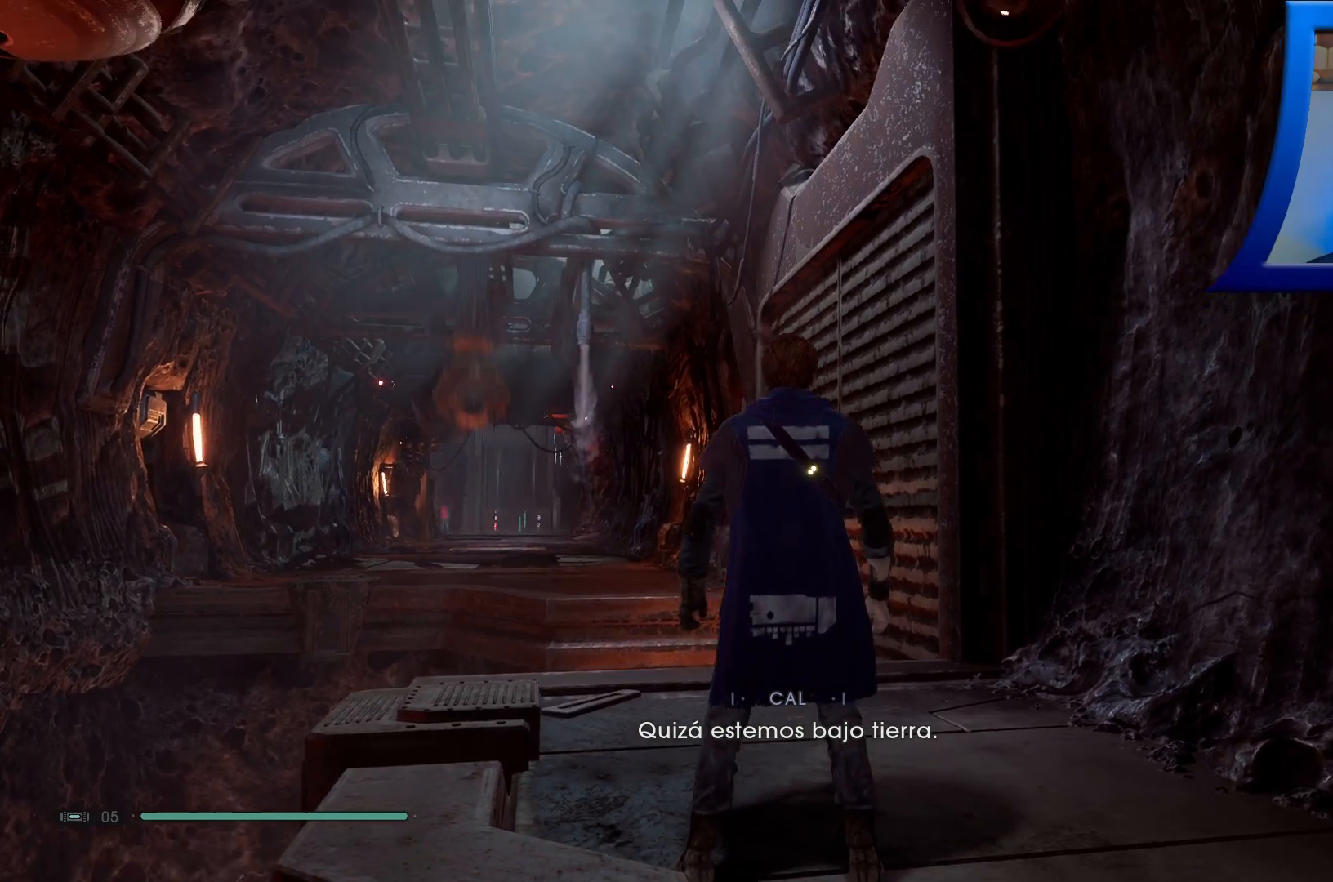
{"dt_ms": 500, "buttons": [], "left_stick": "center", "right_stick": "center", "events": [[450, "right_stick", "center"]]}
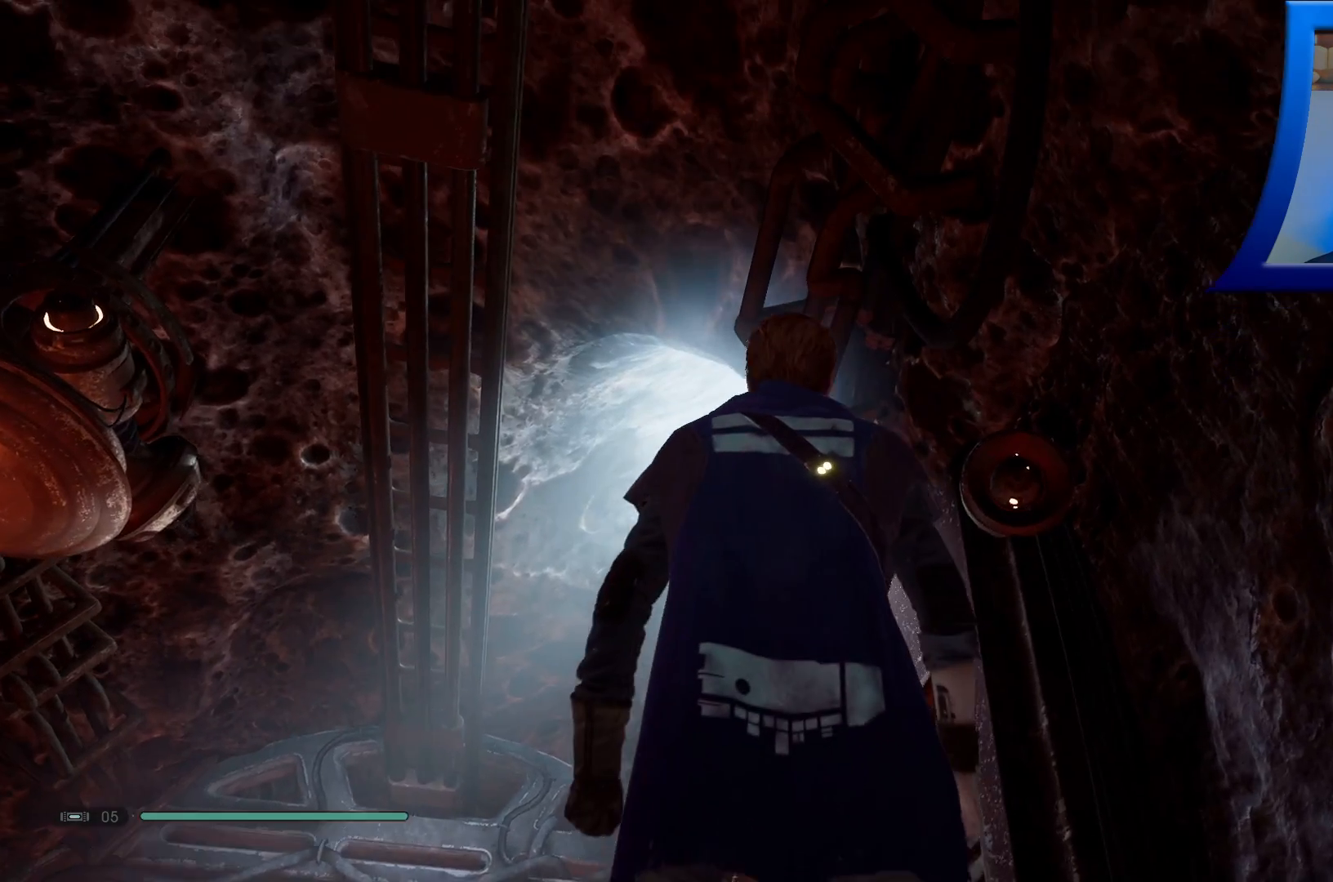
{"dt_ms": 500, "buttons": [], "left_stick": "center", "right_stick": "center", "events": [[217, "right_stick", "down"], [333, "right_stick", "center"]]}